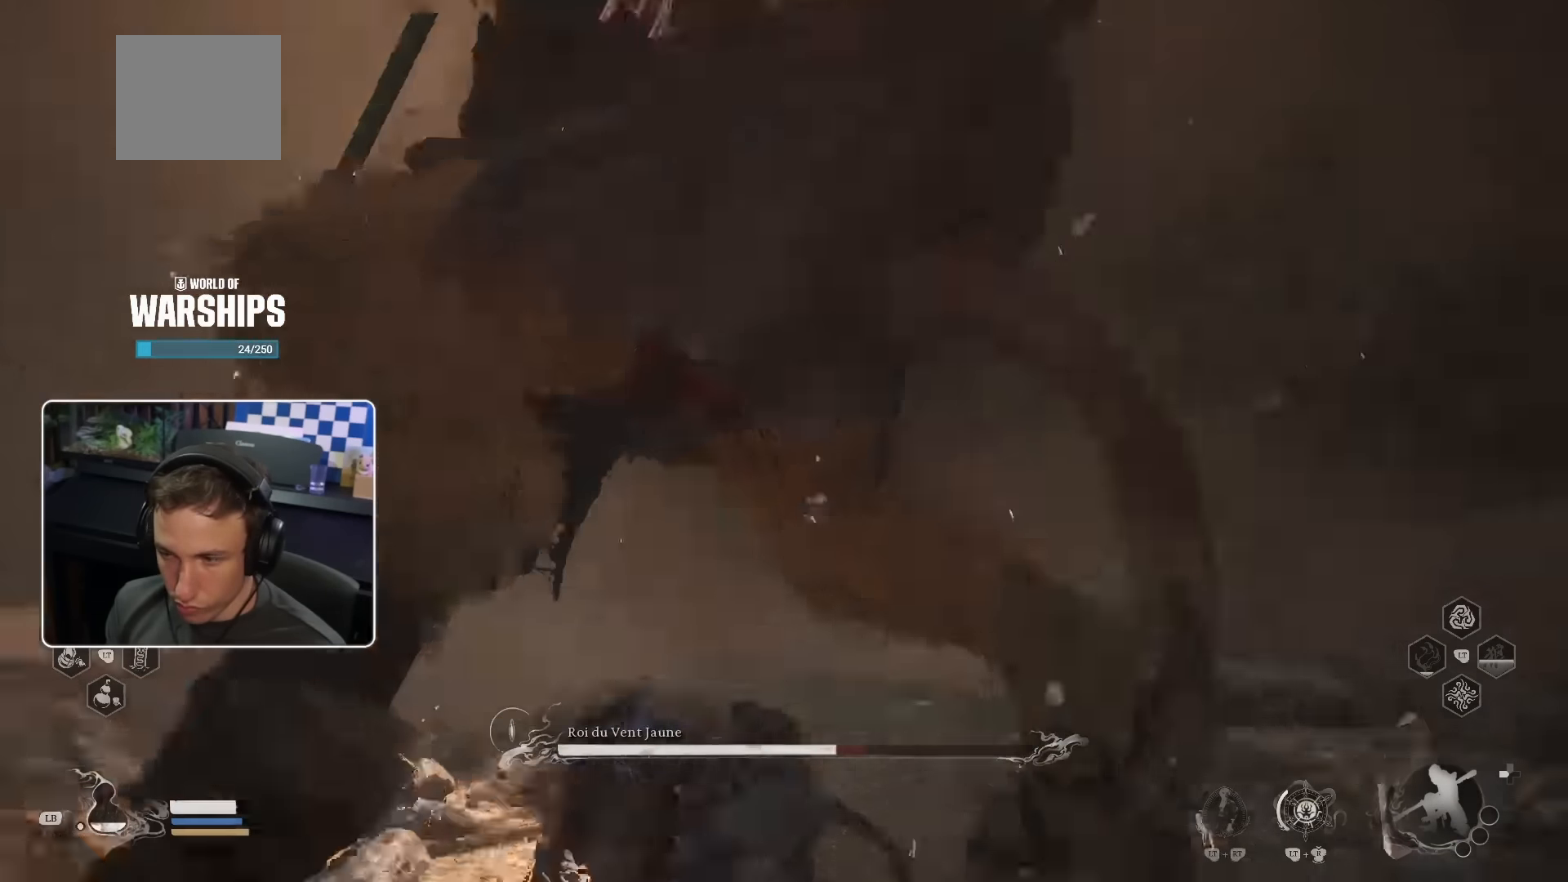
Gameplay with a controller (PlayStation layout); each line is a JSON object with the inputs held at the frame after it (dt_ms = milliseconds from this image to that frame). "events" lists button and stick changes between this image and that frame as [ms after this image, input, new state], when the widget could be followed in between.
{"dt_ms": 500, "buttons": [], "left_stick": "up", "right_stick": "center", "events": [[117, "R1", "down"], [150, "R1", "up"], [233, "R1", "down"], [300, "R1", "up"], [383, "R1", "down"], [433, "R1", "up"]]}
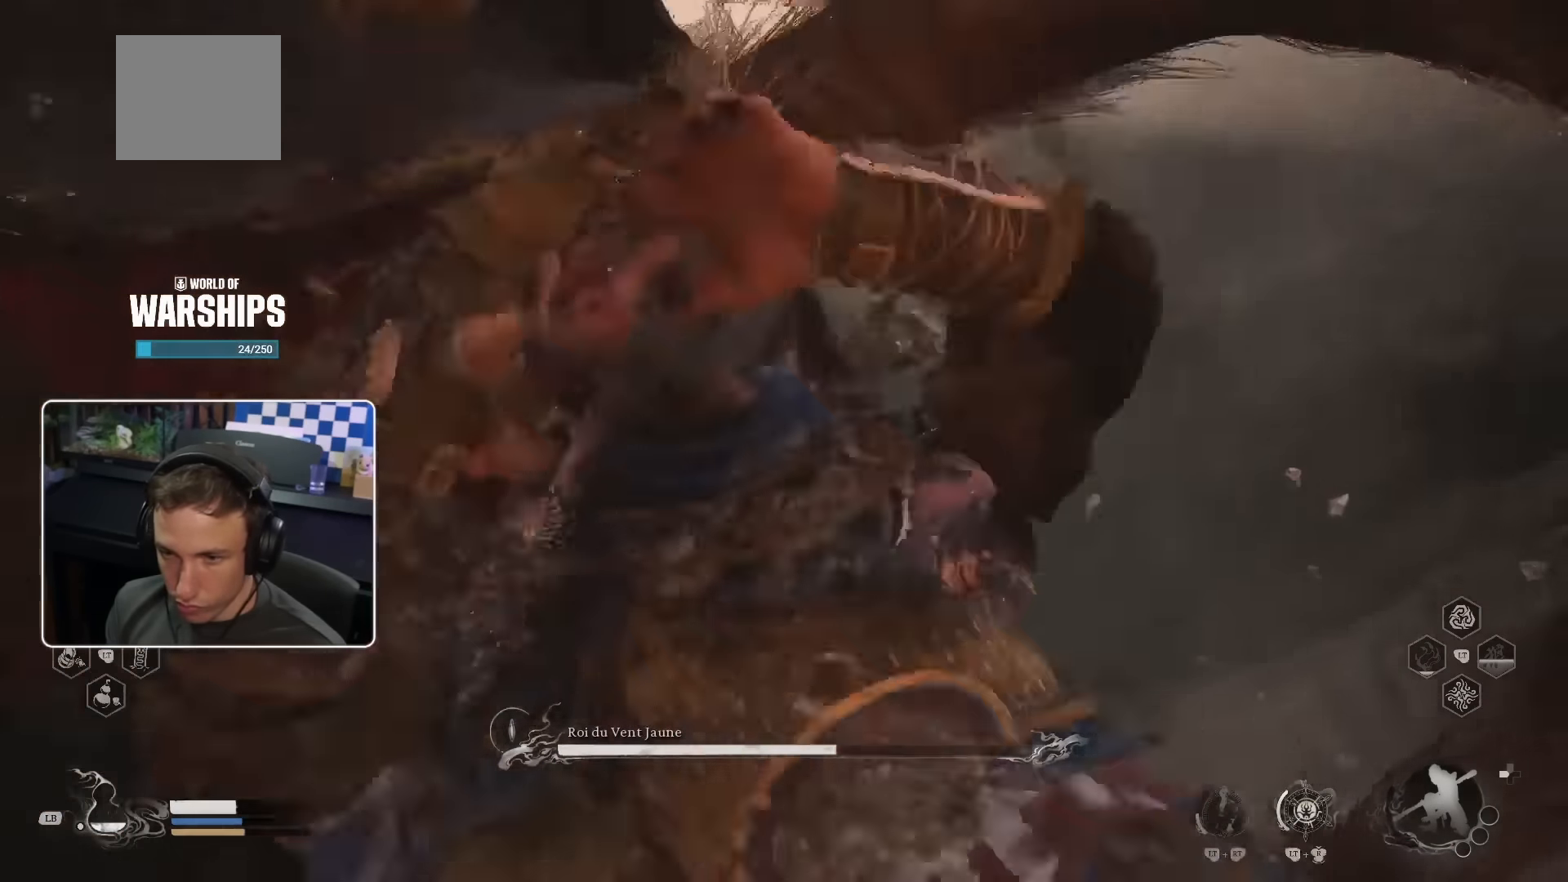
{"dt_ms": 500, "buttons": ["R1"], "left_stick": "up", "right_stick": "center", "events": [[33, "R1", "down"], [83, "R1", "up"], [183, "R1", "down"], [250, "R1", "up"], [317, "R1", "down"], [383, "R1", "up"], [467, "R1", "down"]]}
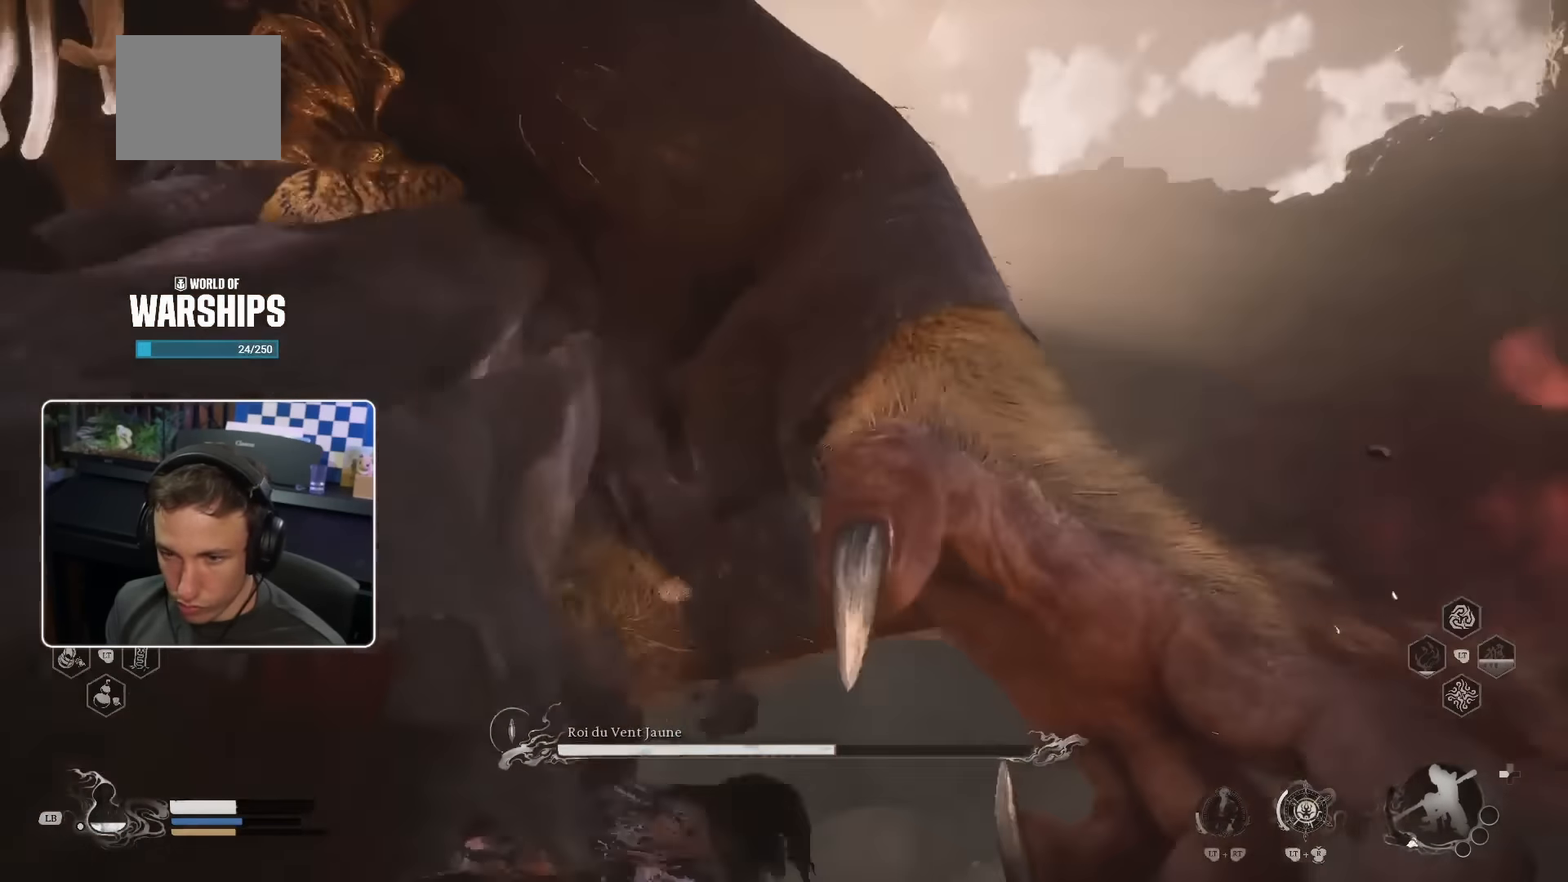
{"dt_ms": 500, "buttons": [], "left_stick": "up", "right_stick": "center"}
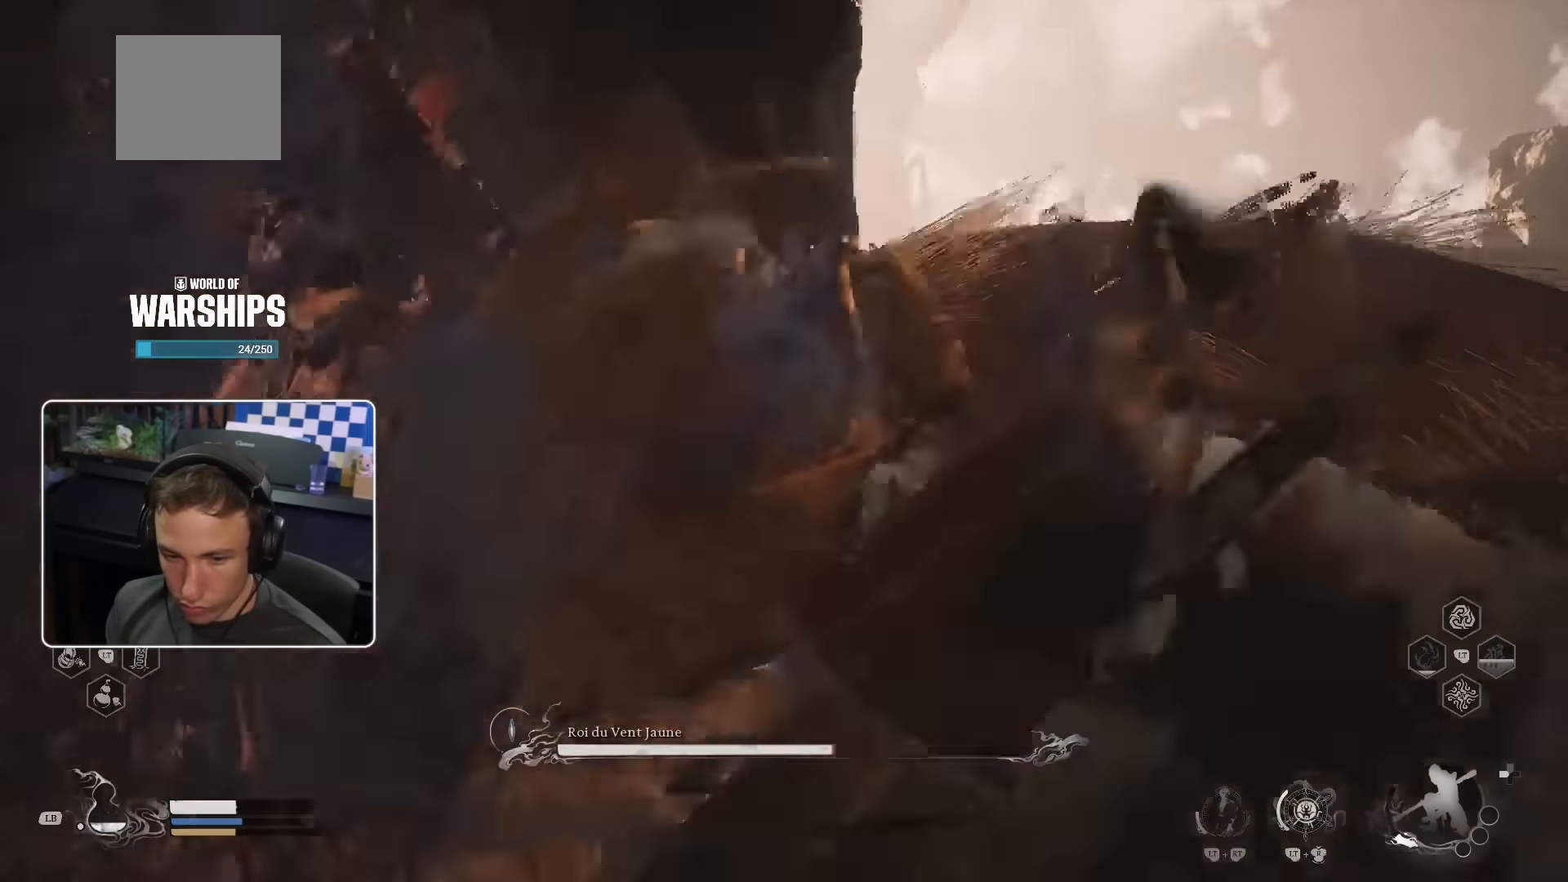
{"dt_ms": 500, "buttons": ["R1"], "left_stick": "up", "right_stick": "center", "events": [[33, "R1", "down"], [100, "R1", "up"], [183, "R1", "down"], [250, "R1", "up"], [350, "R1", "down"], [383, "R1", "up"], [467, "R1", "down"]]}
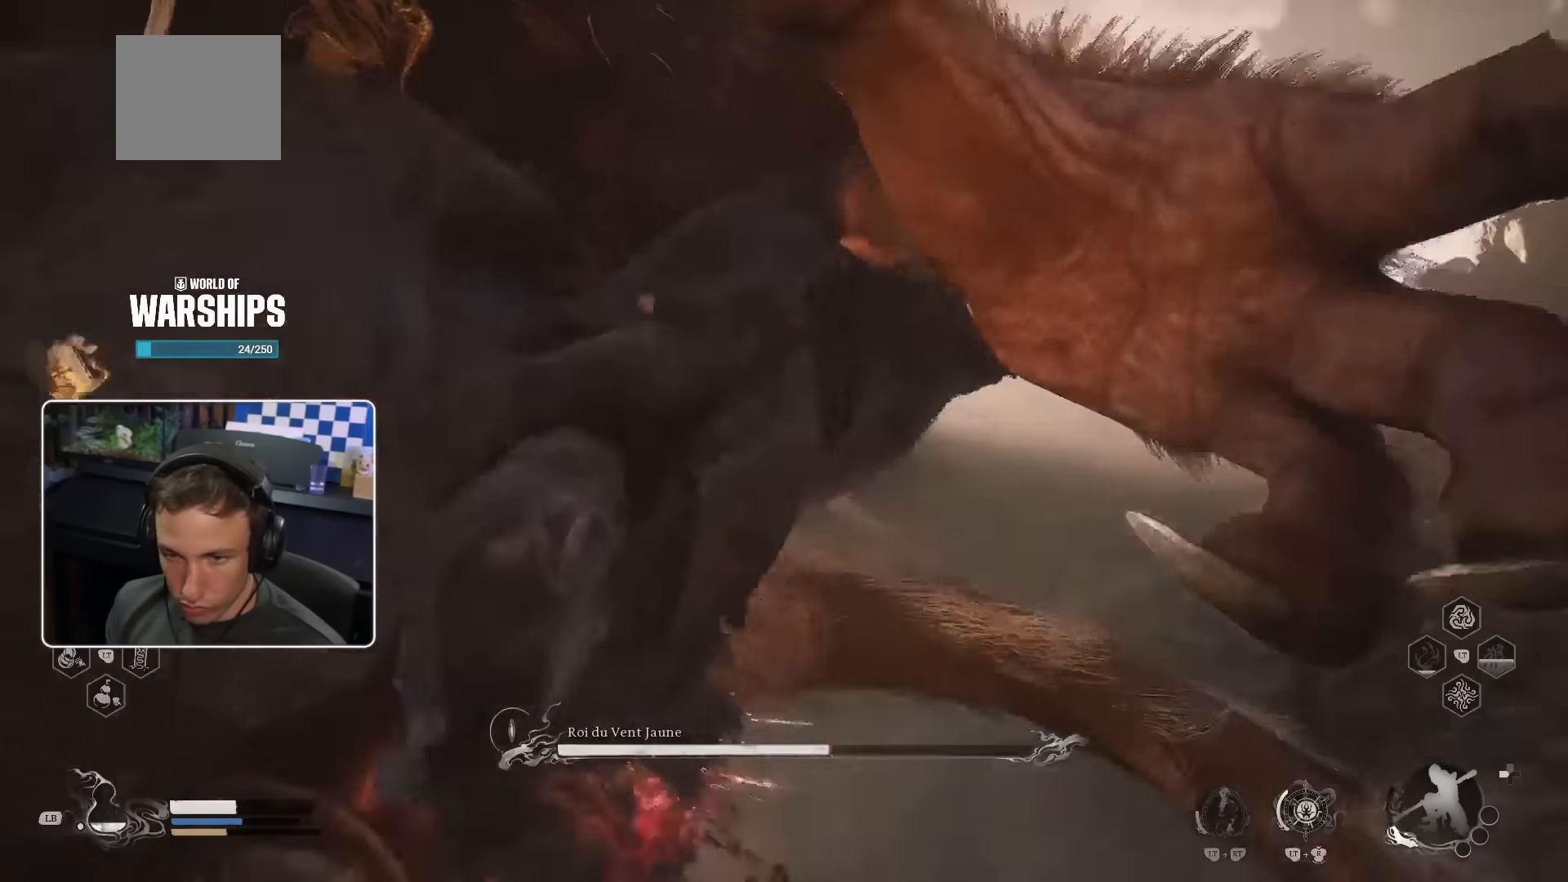
{"dt_ms": 1000, "buttons": ["R1"], "left_stick": "up", "right_stick": "center"}
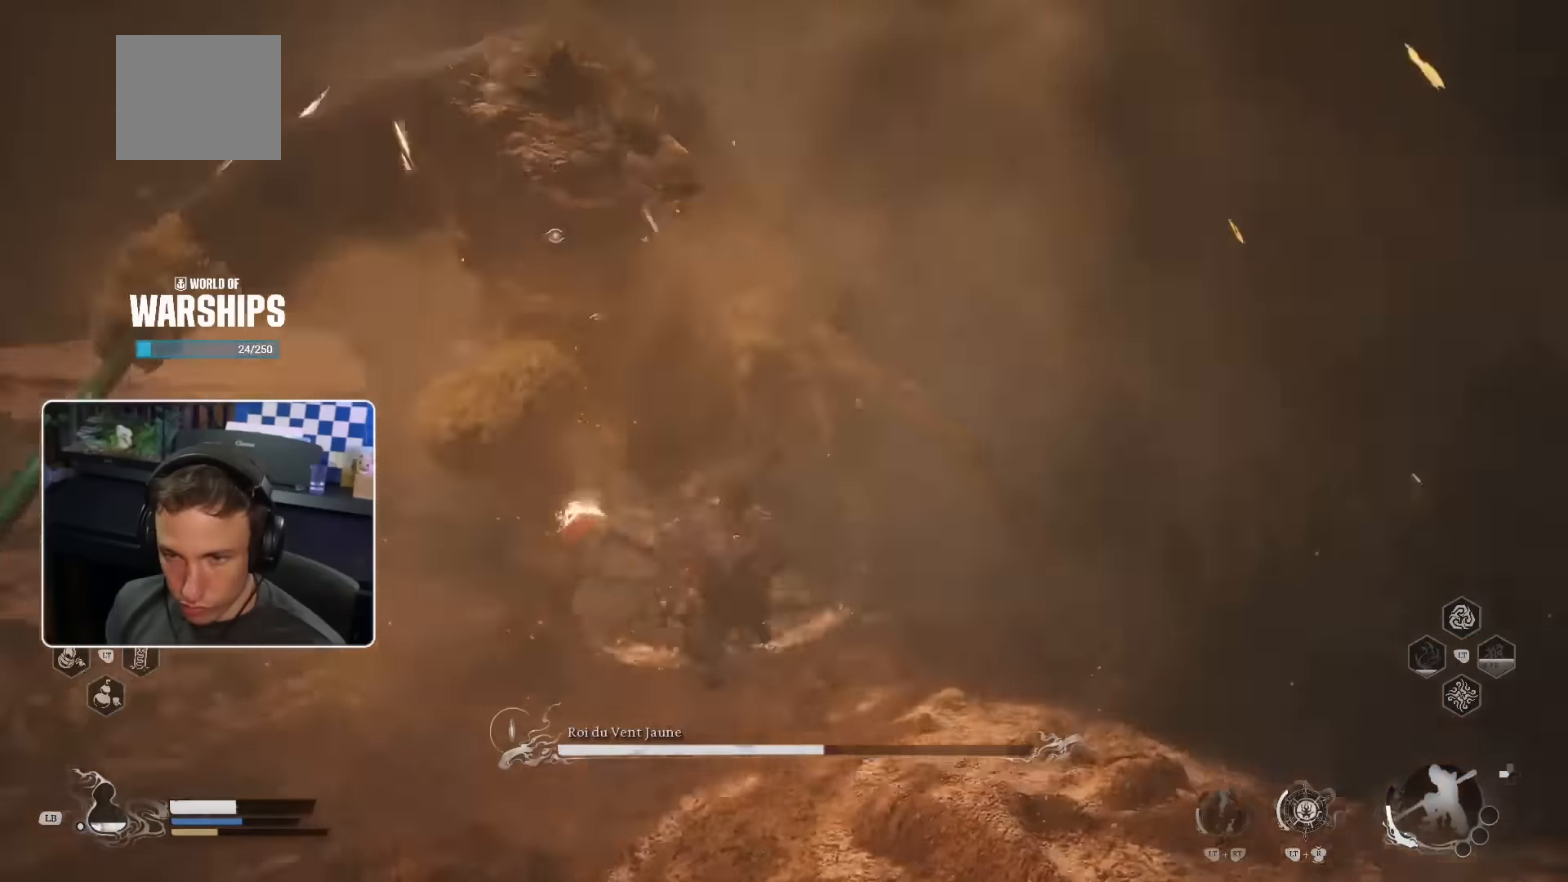
{"dt_ms": 500, "buttons": ["SQUARE"], "left_stick": "up", "right_stick": "center", "events": [[50, "R1", "up"], [133, "R1", "down"], [217, "R1", "up"], [283, "R1", "down"], [367, "R1", "up"], [500, "SQUARE", "down"]]}
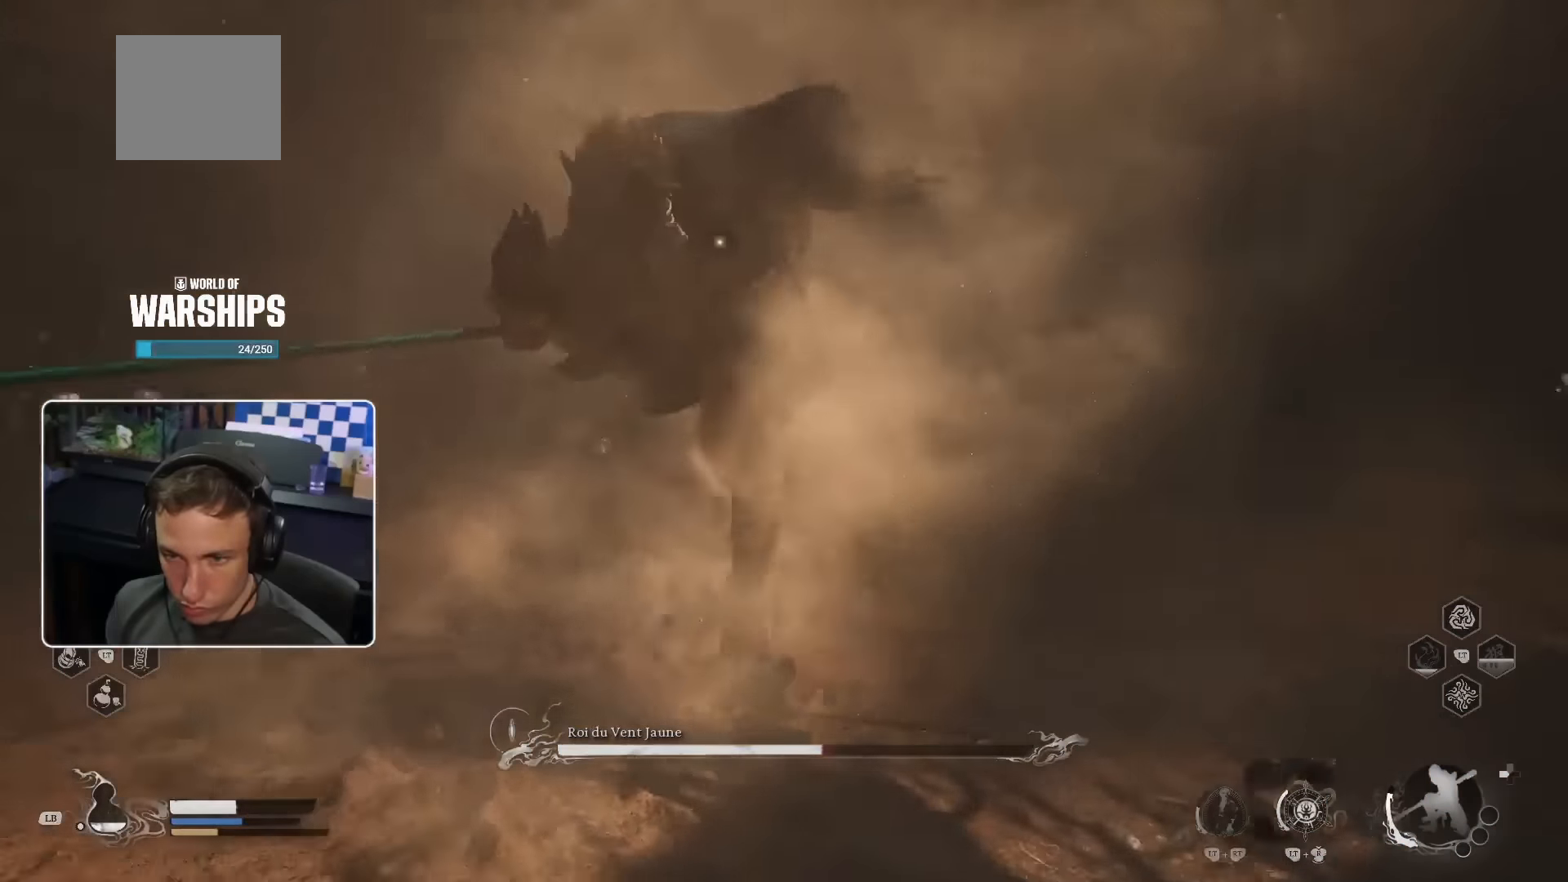
{"dt_ms": 500, "buttons": [], "left_stick": "up", "right_stick": "center", "events": [[100, "SQUARE", "up"]]}
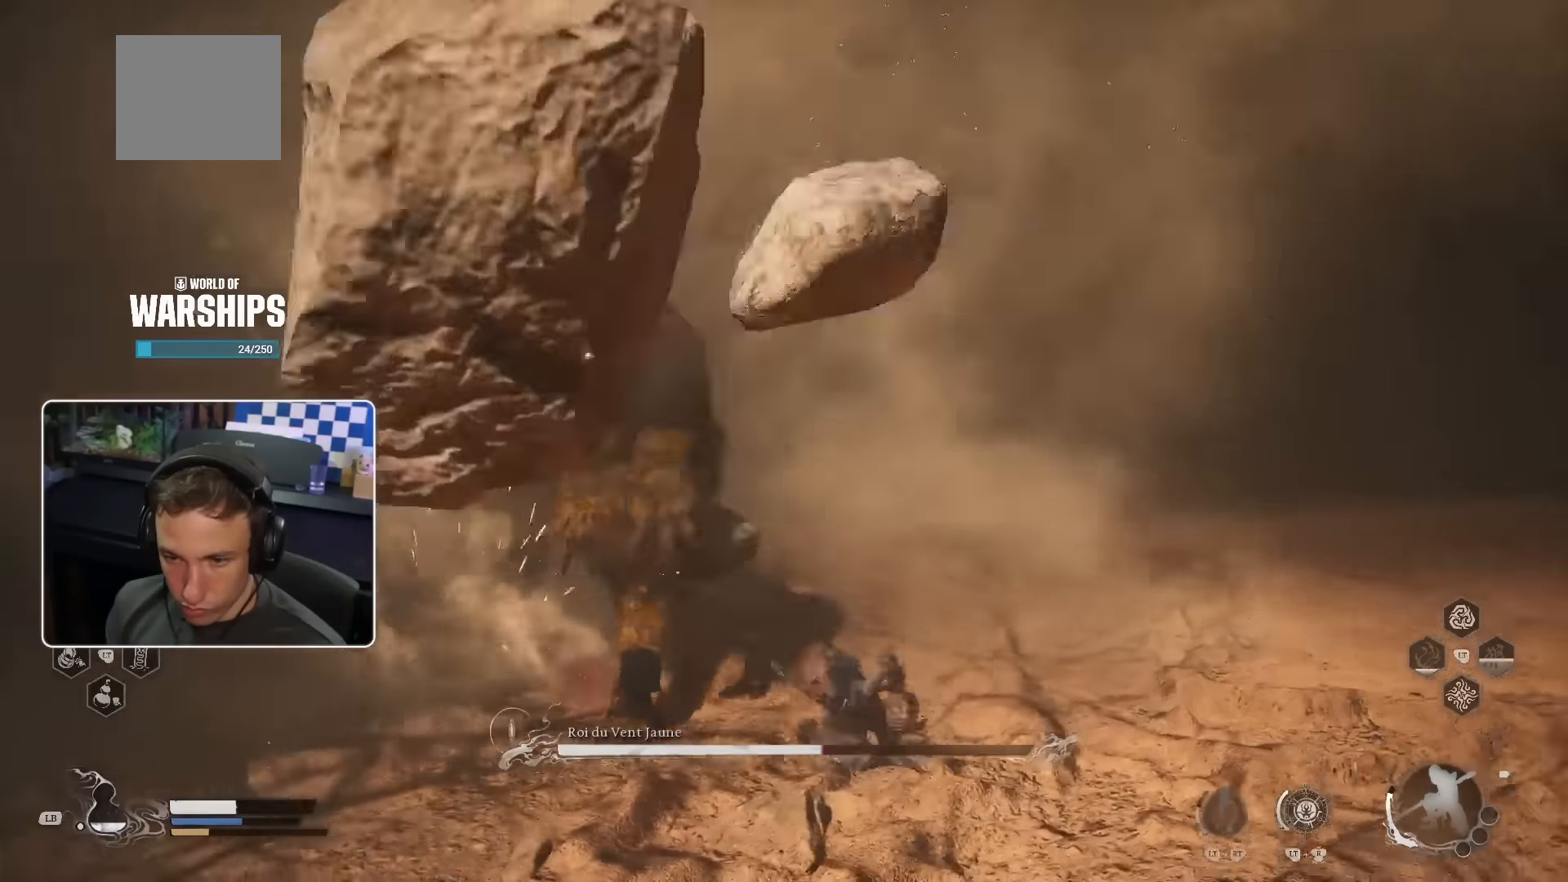
{"dt_ms": 500, "buttons": [], "left_stick": "up", "right_stick": "center", "events": [[50, "R1", "down"], [117, "R1", "up"], [183, "R1", "down"], [267, "R1", "up"], [333, "R1", "down"], [433, "R1", "up"]]}
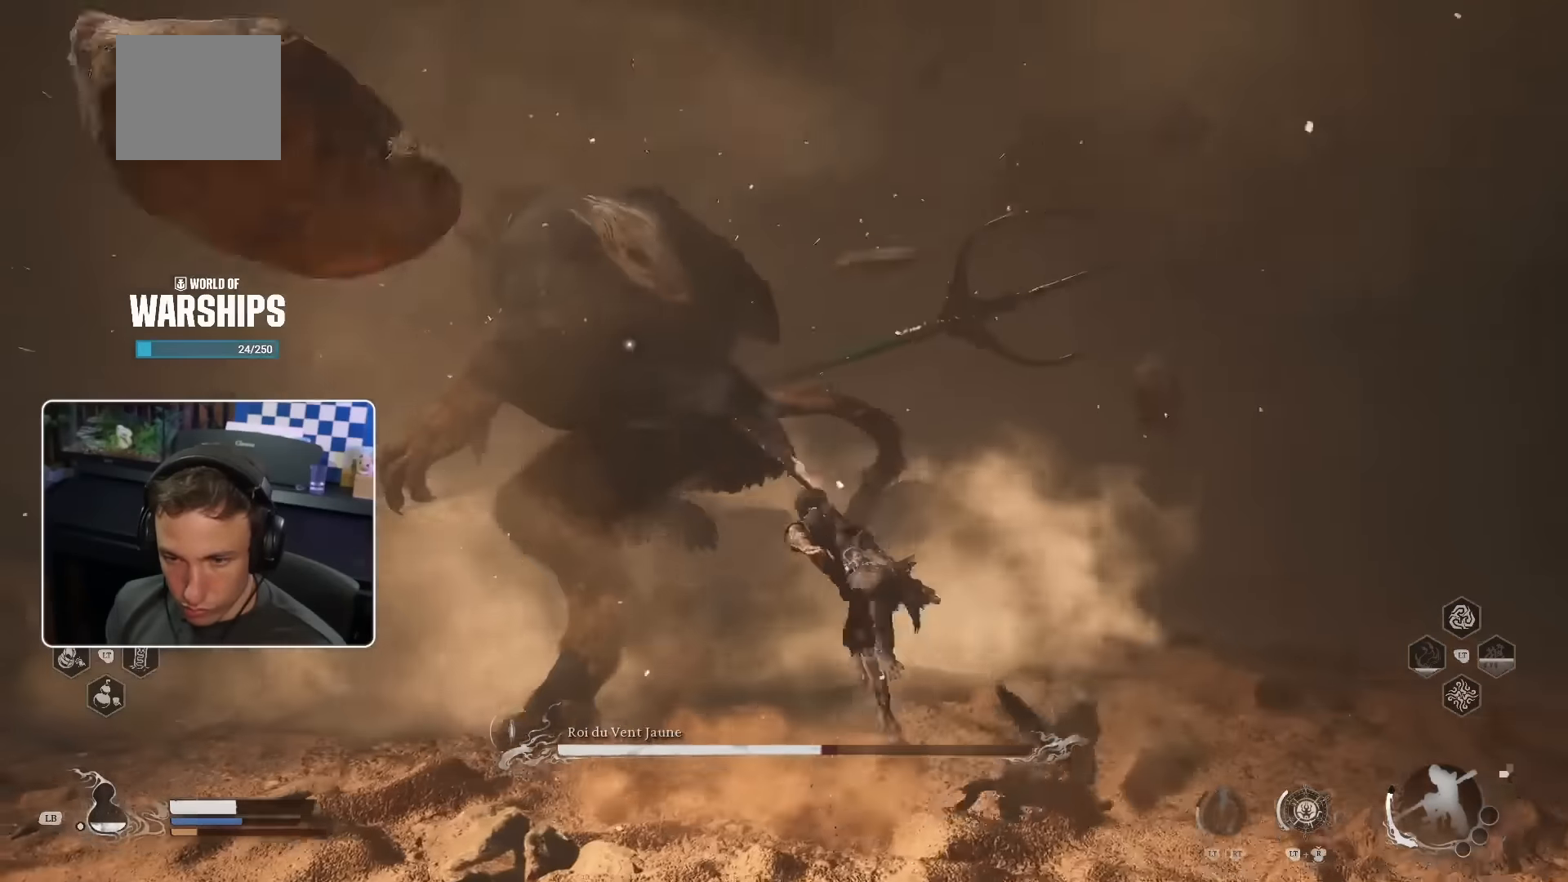
{"dt_ms": 500, "buttons": ["R1"], "left_stick": "up", "right_stick": "center", "events": [[17, "R1", "down"], [83, "R1", "up"], [150, "R1", "down"], [217, "R1", "up"], [317, "R1", "down"], [367, "R1", "up"], [450, "R1", "down"]]}
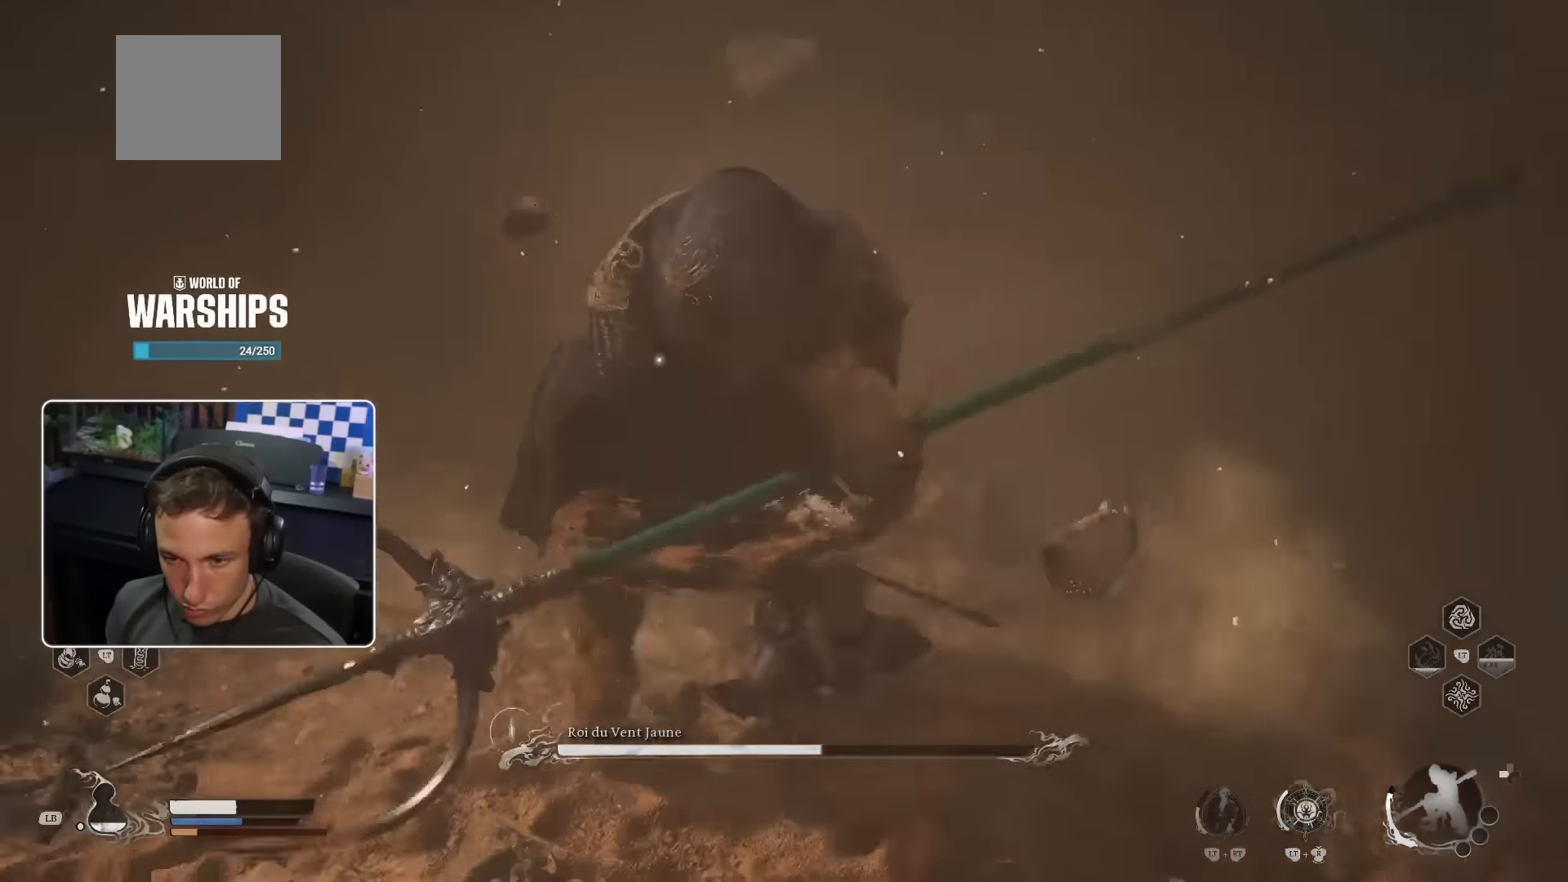
{"dt_ms": 500, "buttons": [], "left_stick": "up", "right_stick": "center", "events": [[50, "R1", "up"], [83, "R1", "down"], [200, "R1", "up"], [233, "R1", "down"], [333, "R1", "up"]]}
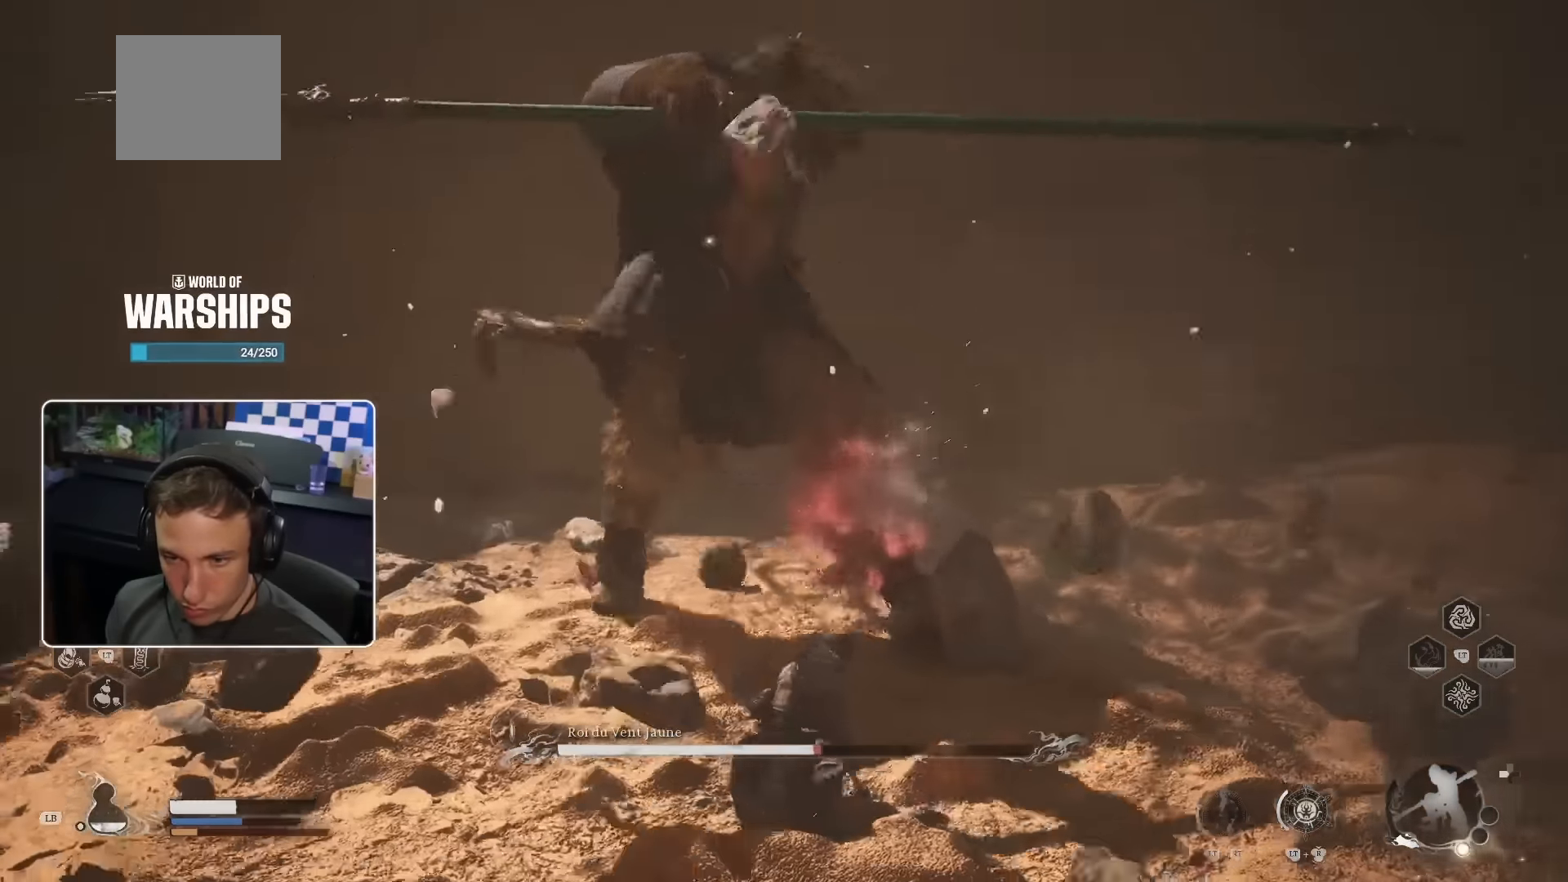
{"dt_ms": 500, "buttons": [], "left_stick": "up", "right_stick": "center", "events": []}
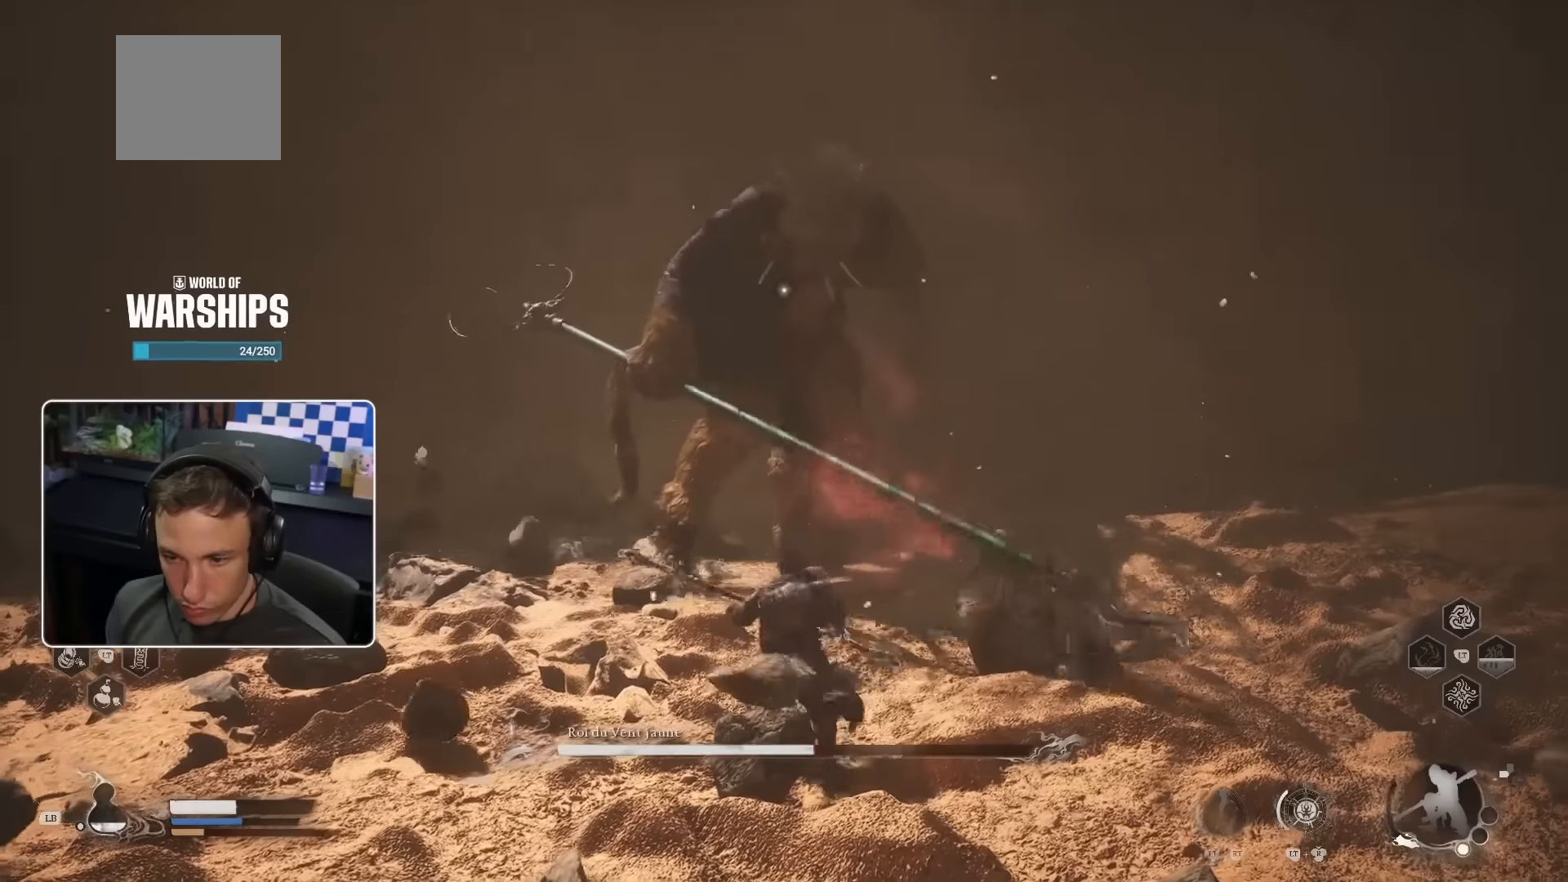
{"dt_ms": 500, "buttons": ["R1"], "left_stick": "up", "right_stick": "center", "events": [[66, "CROSS", "down"], [283, "CROSS", "up"], [483, "R1", "down"]]}
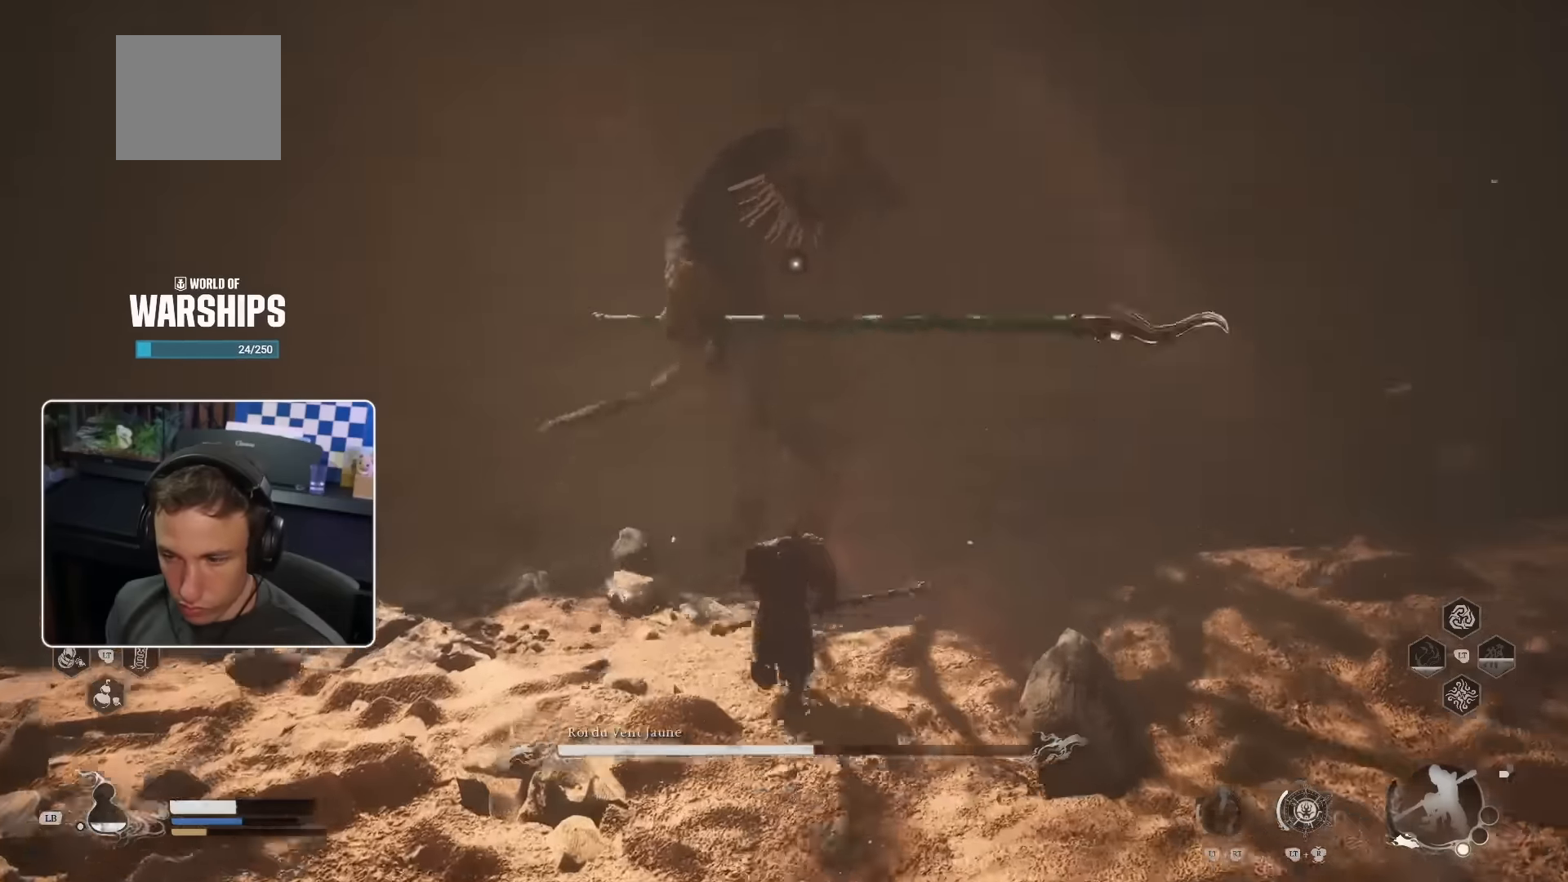
{"dt_ms": 500, "buttons": ["R1"], "left_stick": "up", "right_stick": "center", "events": [[83, "R1", "up"], [150, "R1", "down"], [216, "R1", "up"], [283, "R1", "down"], [383, "R1", "up"], [466, "R1", "down"]]}
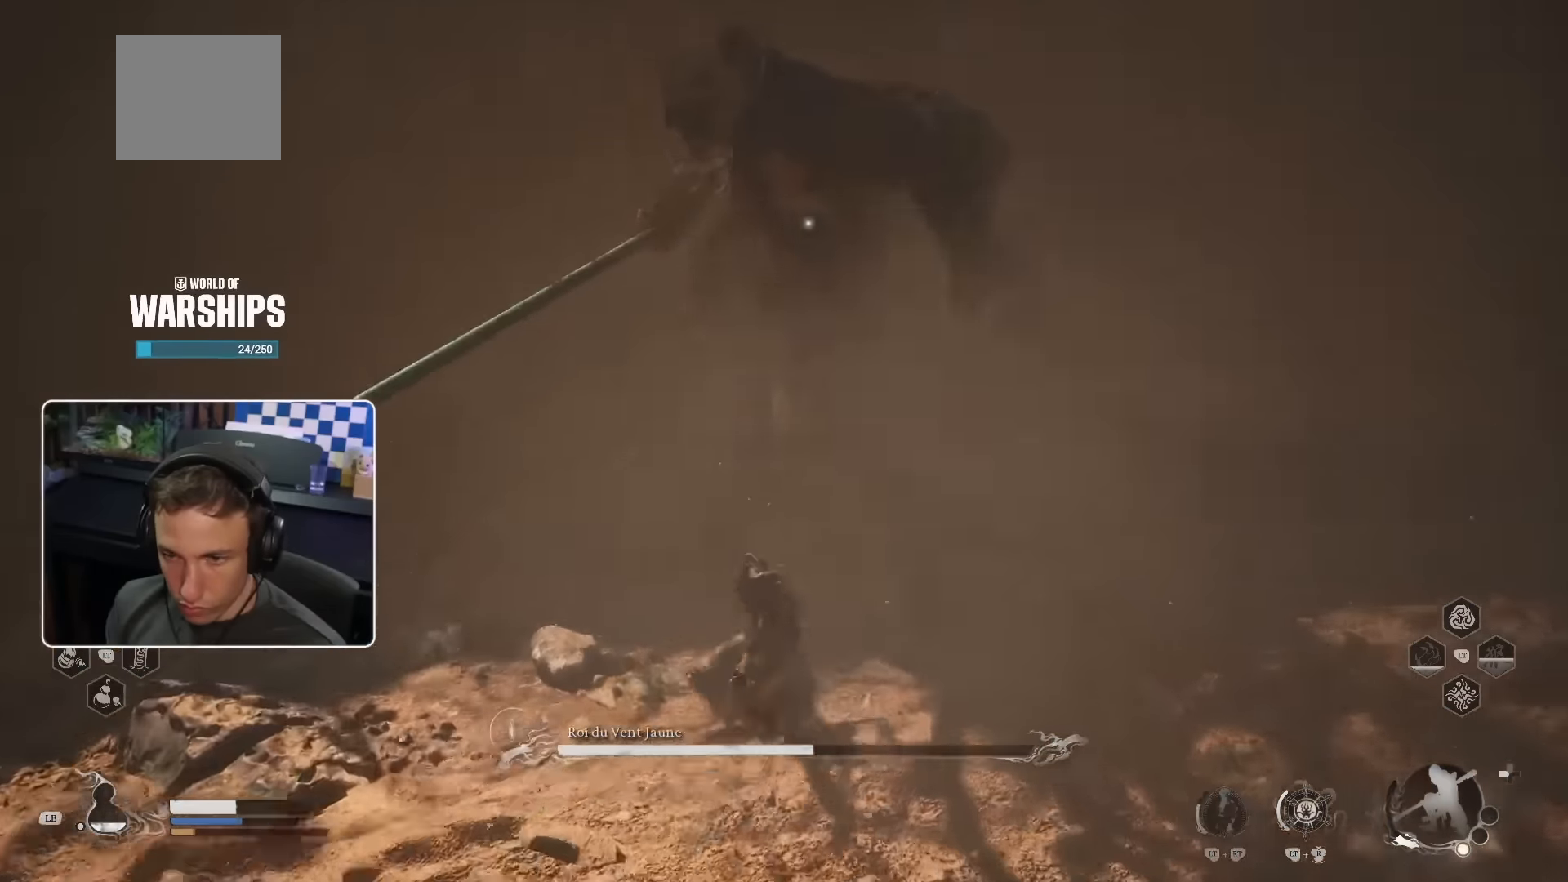
{"dt_ms": 500, "buttons": [], "left_stick": "up", "right_stick": "center", "events": [[16, "R1", "up"], [116, "R1", "down"], [183, "R1", "up"], [250, "R1", "down"], [316, "R1", "up"], [400, "R1", "down"], [483, "R1", "up"]]}
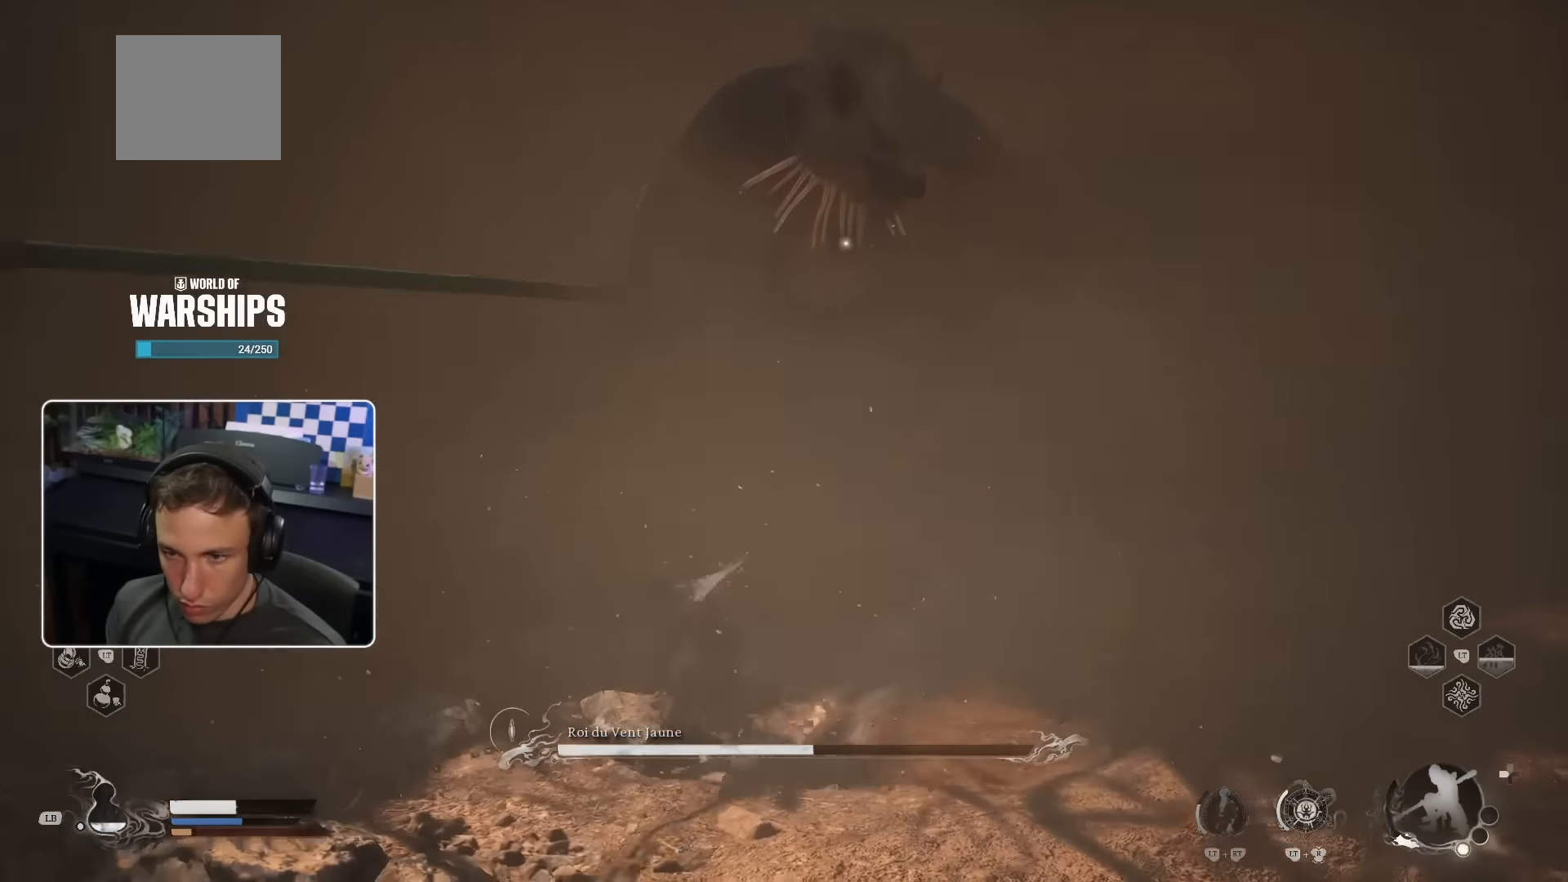
{"dt_ms": 500, "buttons": [], "left_stick": "up", "right_stick": "center", "events": [[83, "R1", "down"], [150, "R1", "up"], [233, "R1", "down"], [300, "R1", "up"], [416, "R1", "down"], [450, "R1", "up"]]}
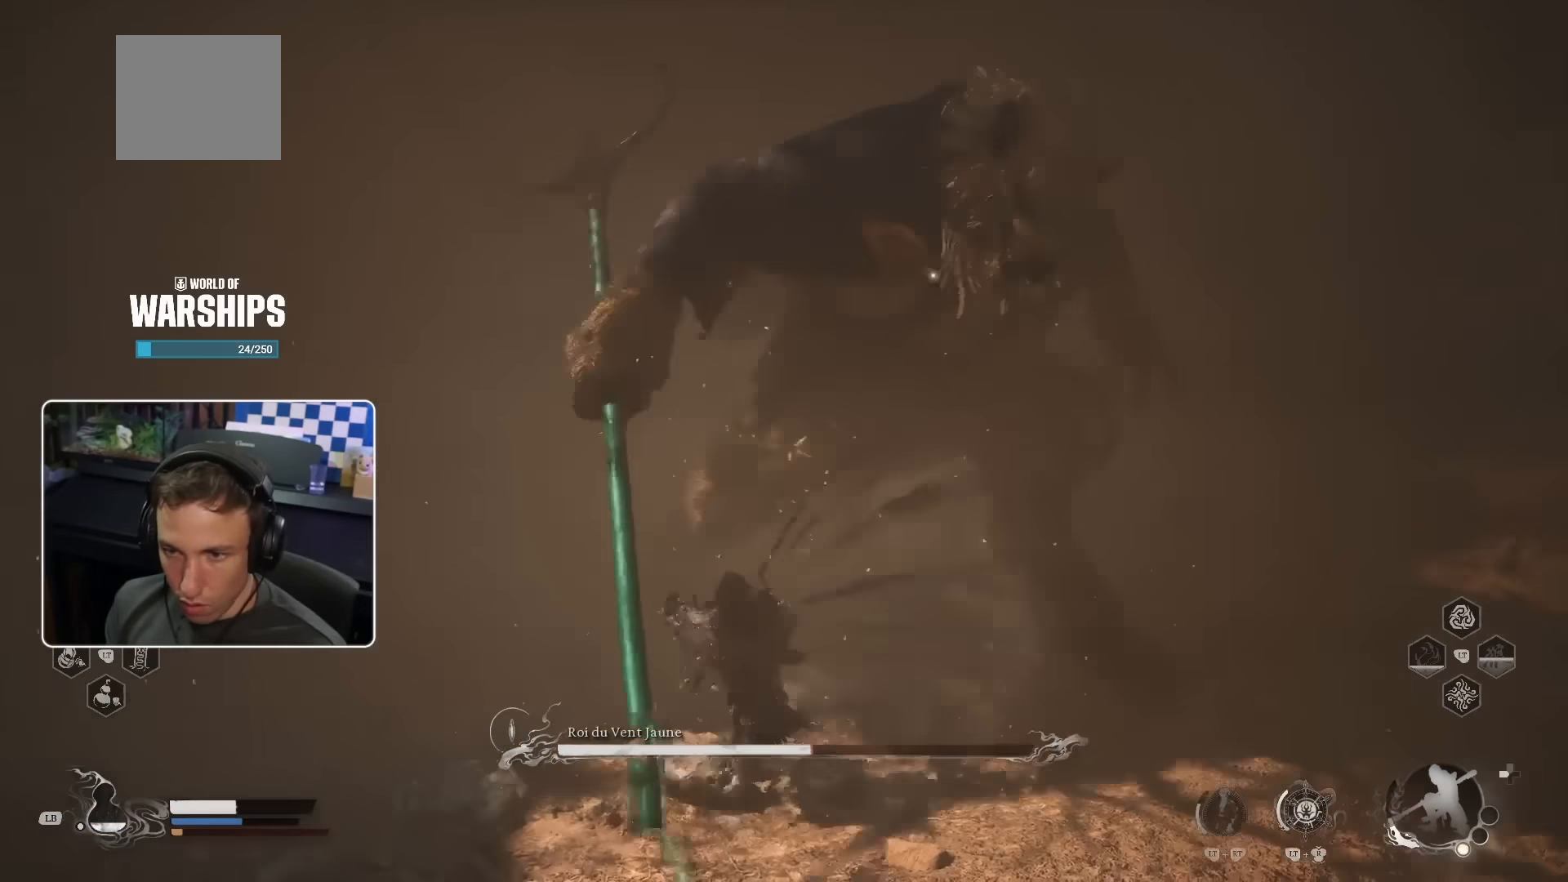
{"dt_ms": 500, "buttons": [], "left_stick": "up", "right_stick": "center", "events": [[66, "R1", "down"], [100, "R1", "up"]]}
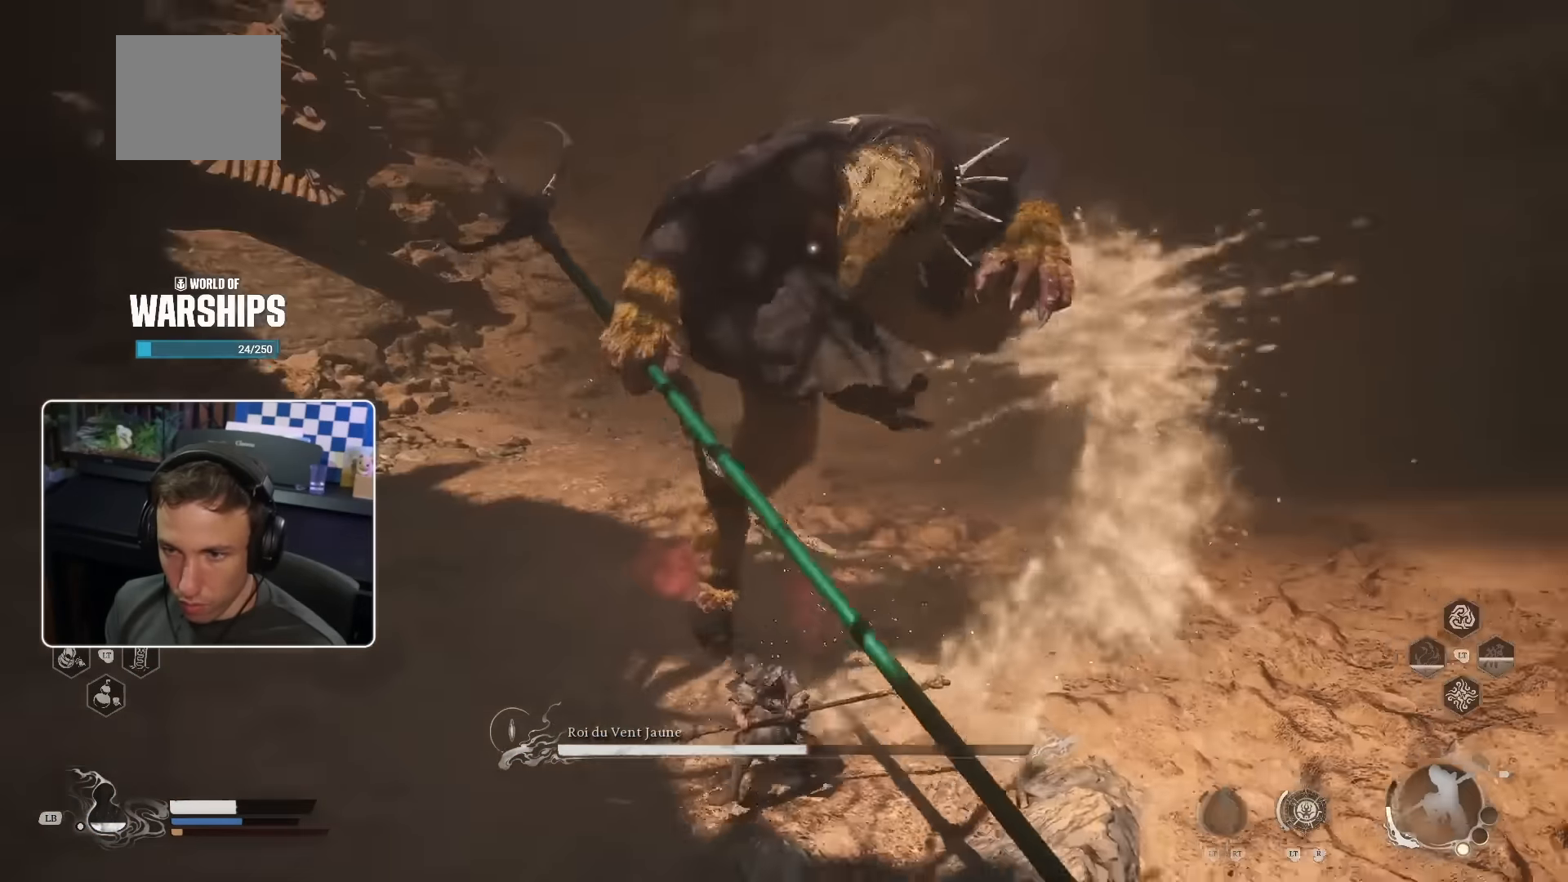
{"dt_ms": 500, "buttons": [], "left_stick": "up", "right_stick": "center", "events": [[150, "SQUARE", "down"], [283, "SQUARE", "up"]]}
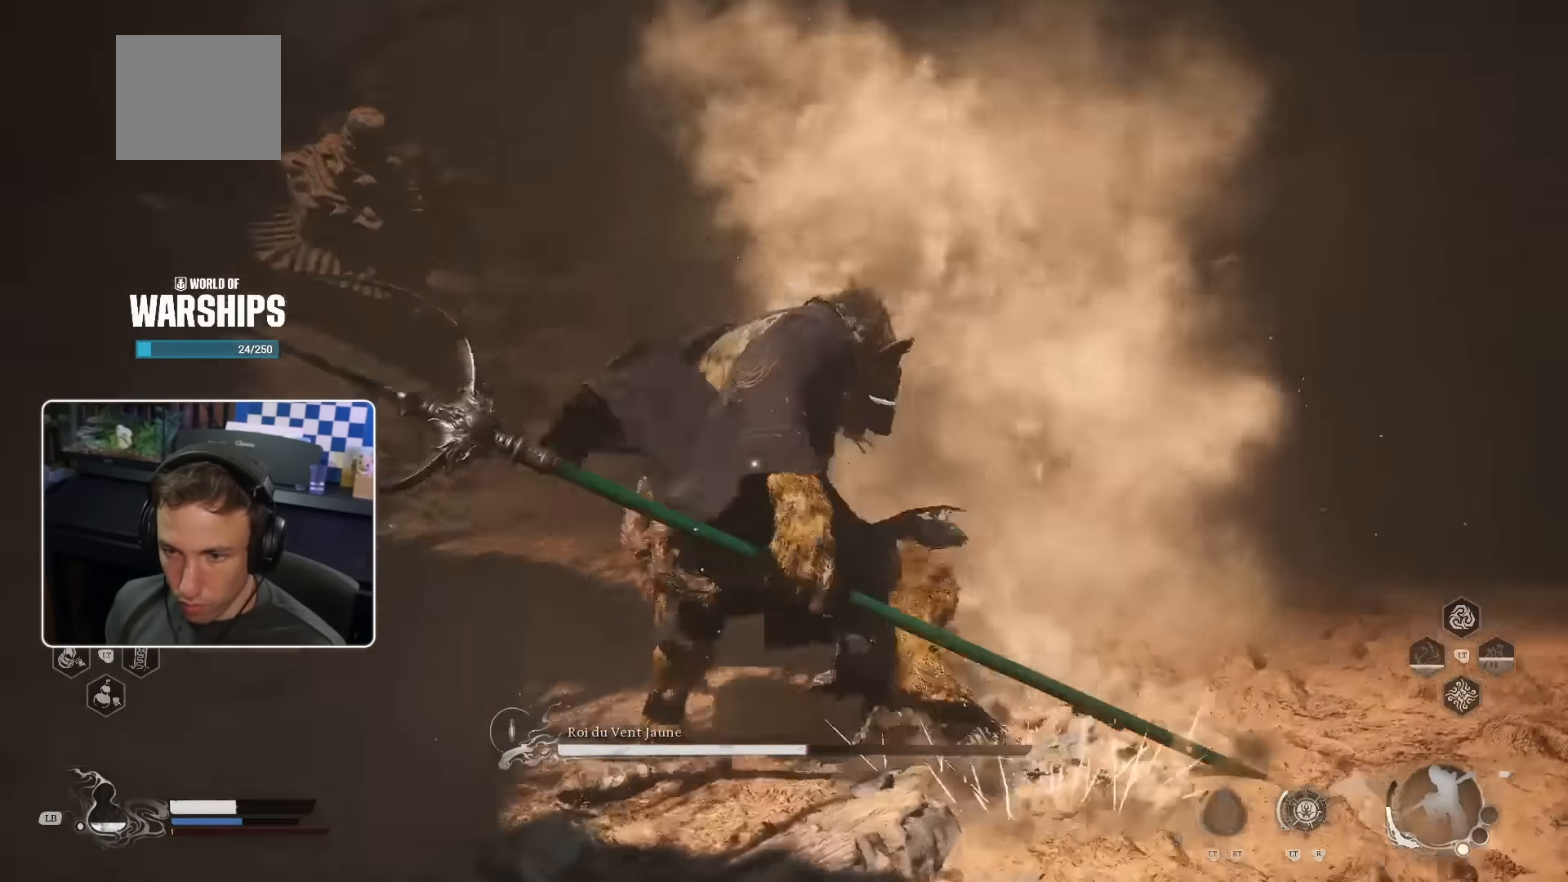
{"dt_ms": 500, "buttons": [], "left_stick": "up", "right_stick": "center", "events": []}
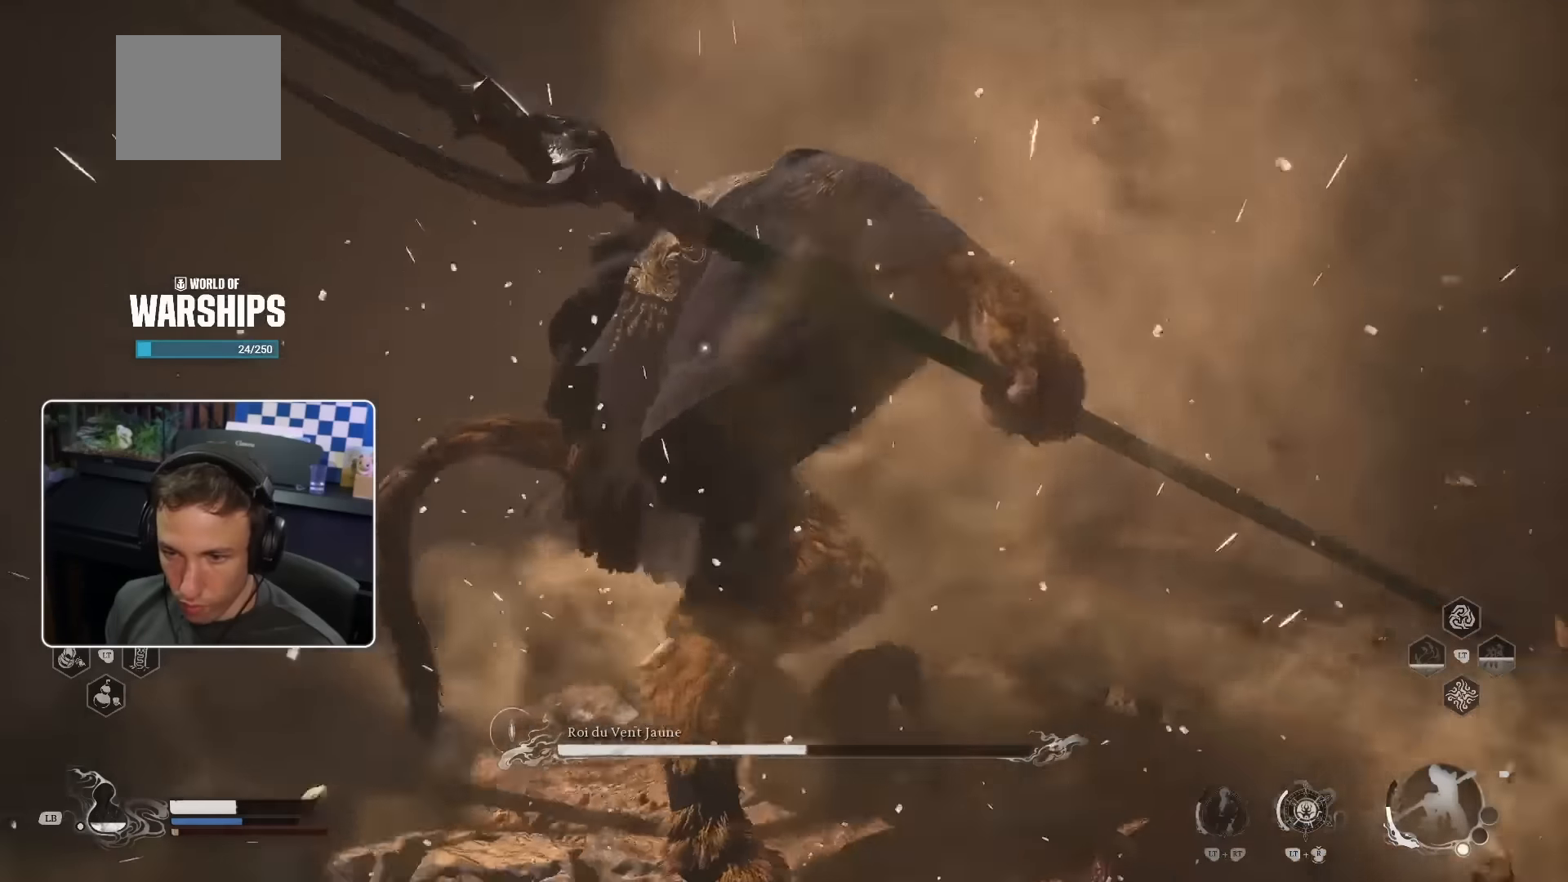
{"dt_ms": 500, "buttons": [], "left_stick": "up", "right_stick": "center", "events": [[200, "CROSS", "down"], [216, "CROSS", "up"], [300, "R1", "down"], [350, "R1", "up"]]}
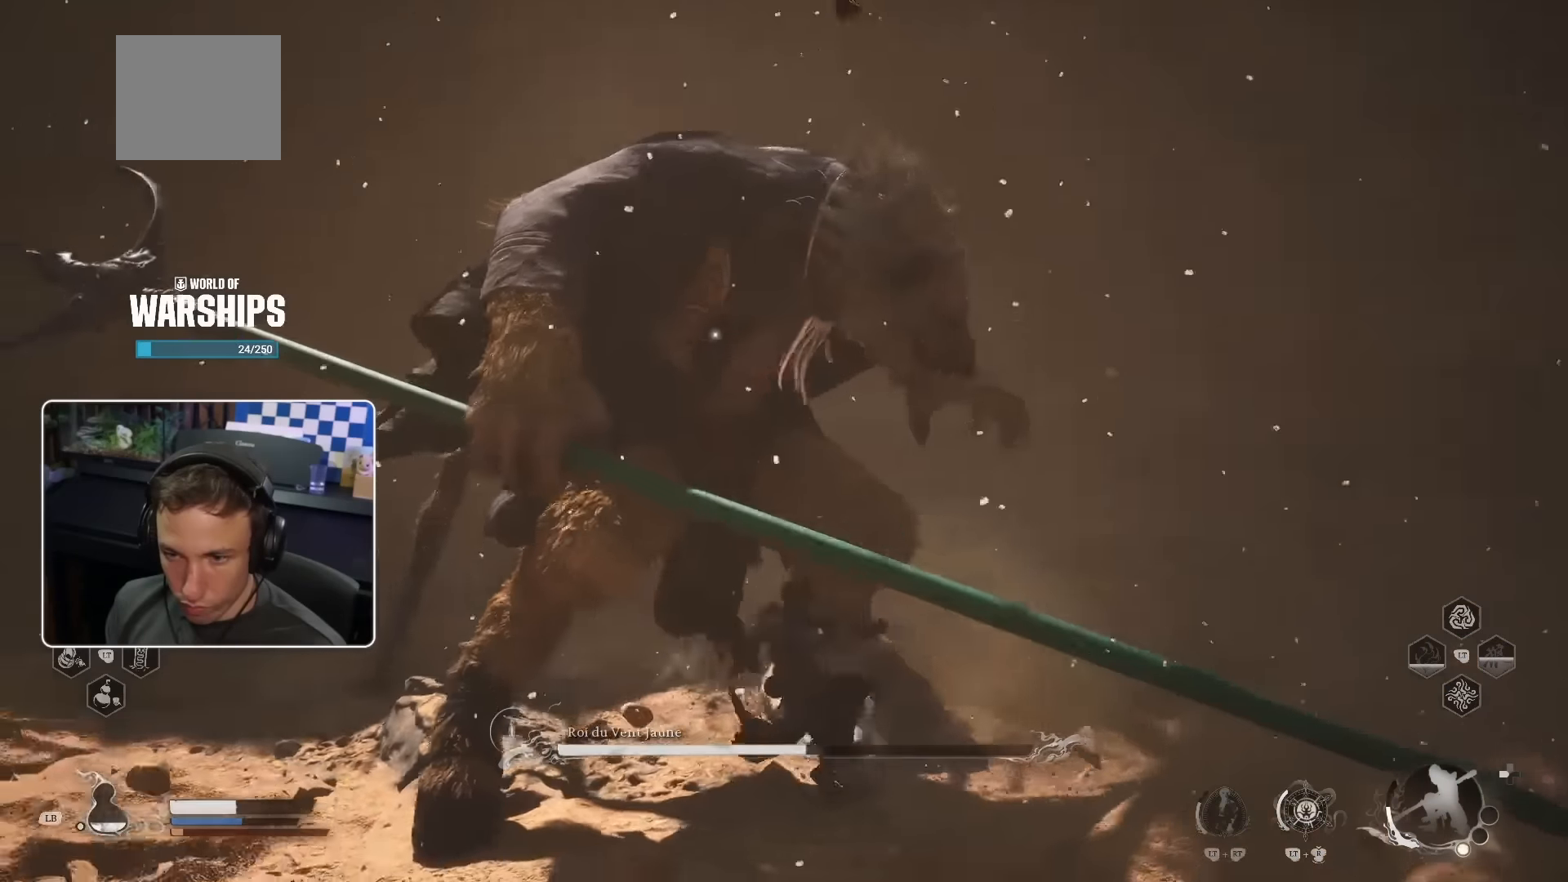
{"dt_ms": 500, "buttons": [], "left_stick": "up", "right_stick": "center", "events": [[50, "R1", "down"], [133, "R1", "up"], [200, "R1", "down"], [266, "R1", "up"], [350, "R1", "down"], [433, "R1", "up"]]}
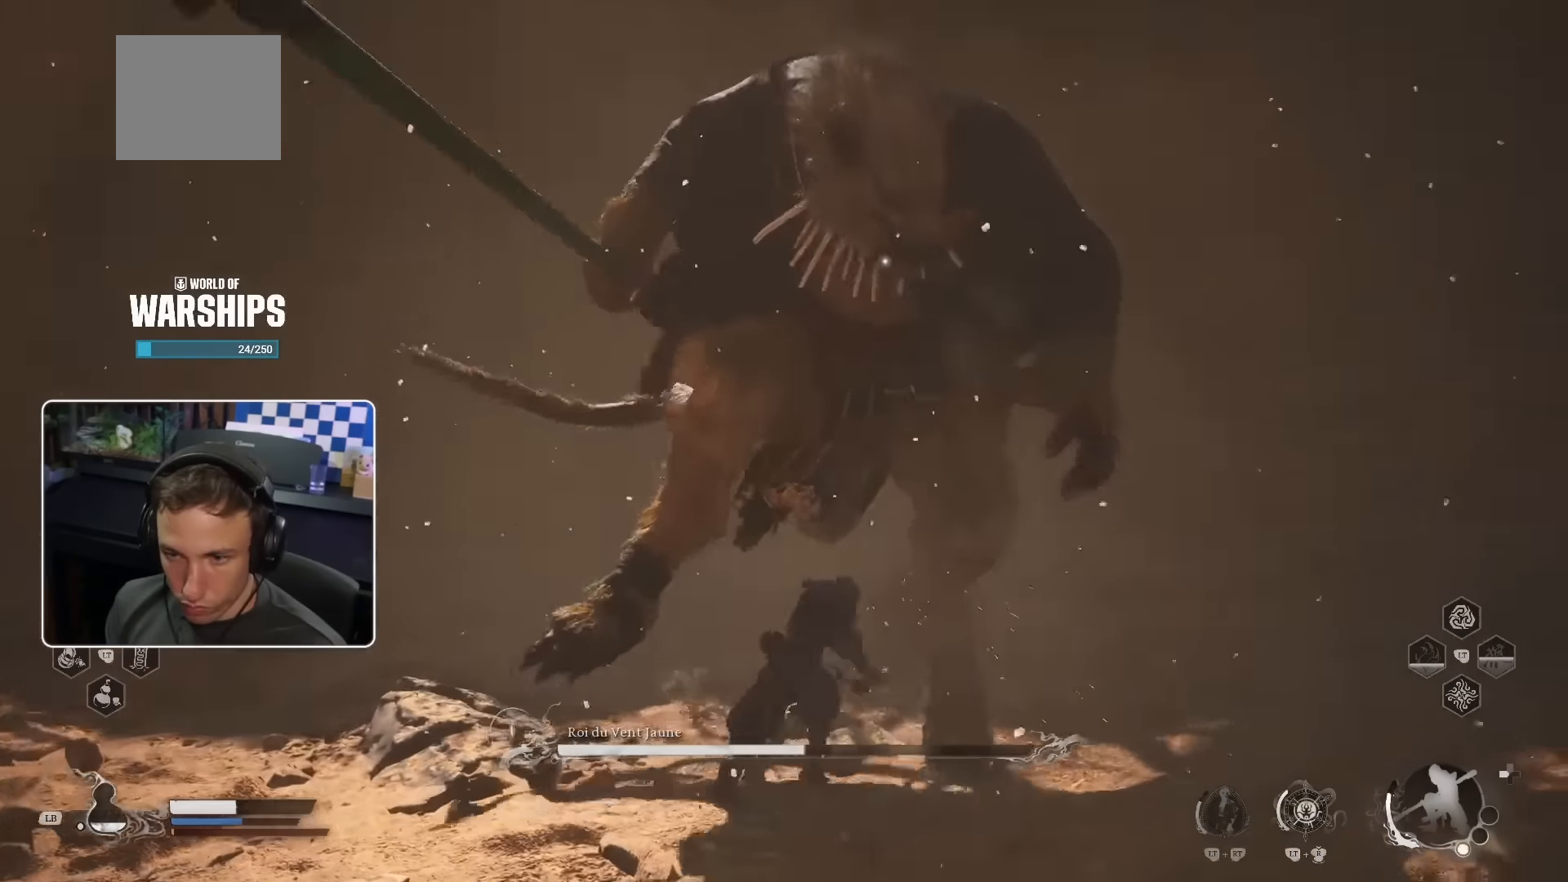
{"dt_ms": 500, "buttons": ["R1"], "left_stick": "up", "right_stick": "center", "events": [[416, "R1", "down"]]}
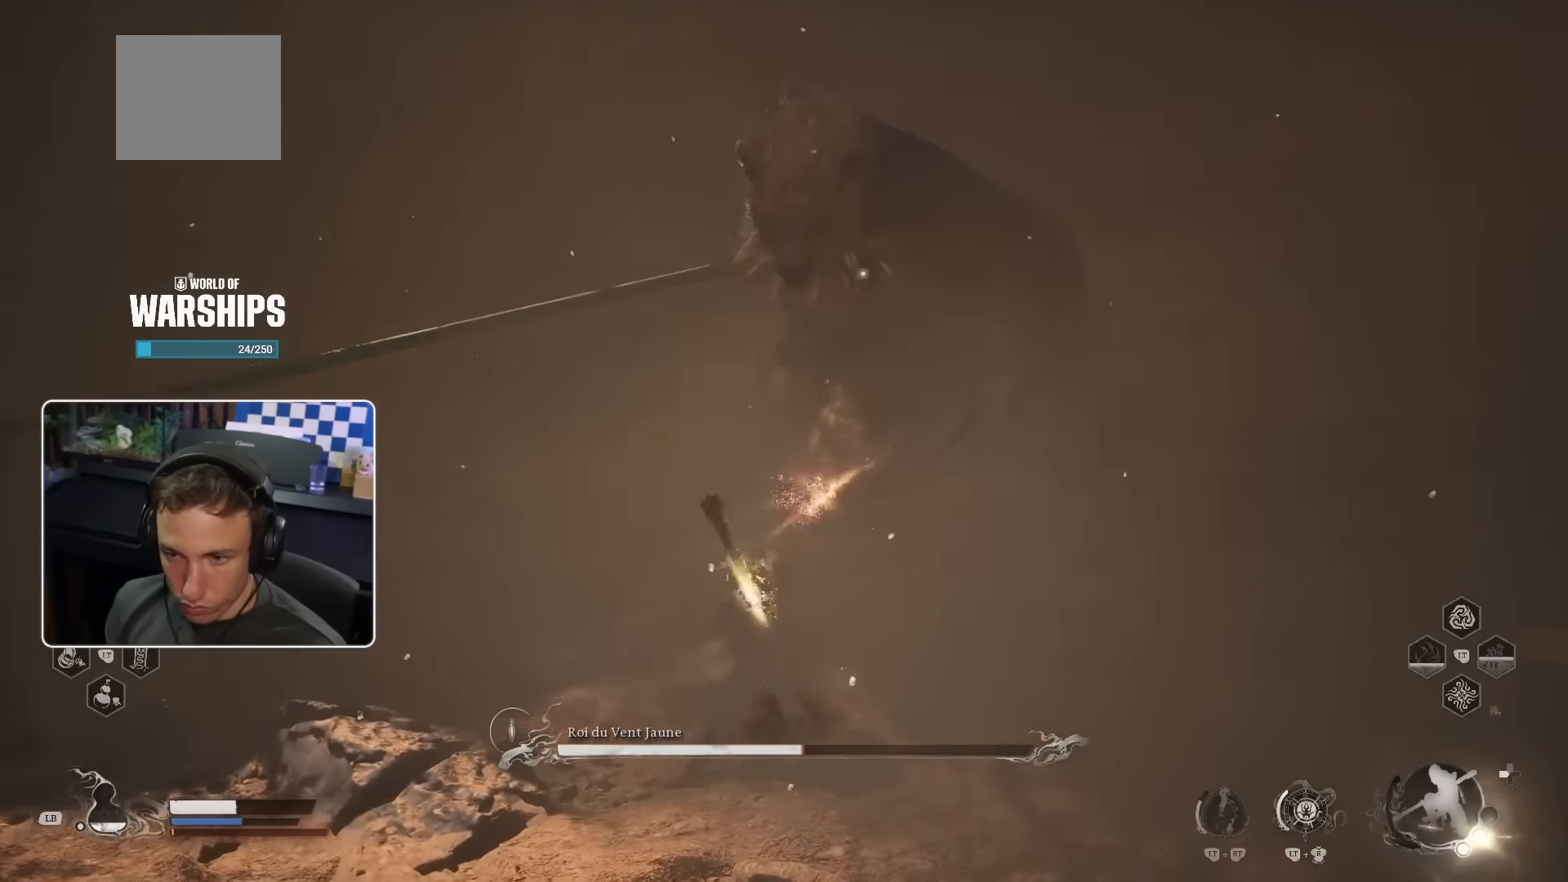
{"dt_ms": 500, "buttons": [], "left_stick": "up", "right_stick": "center", "events": [[16, "R1", "up"], [83, "R1", "down"], [166, "R1", "up"], [216, "R1", "down"], [300, "R1", "up"]]}
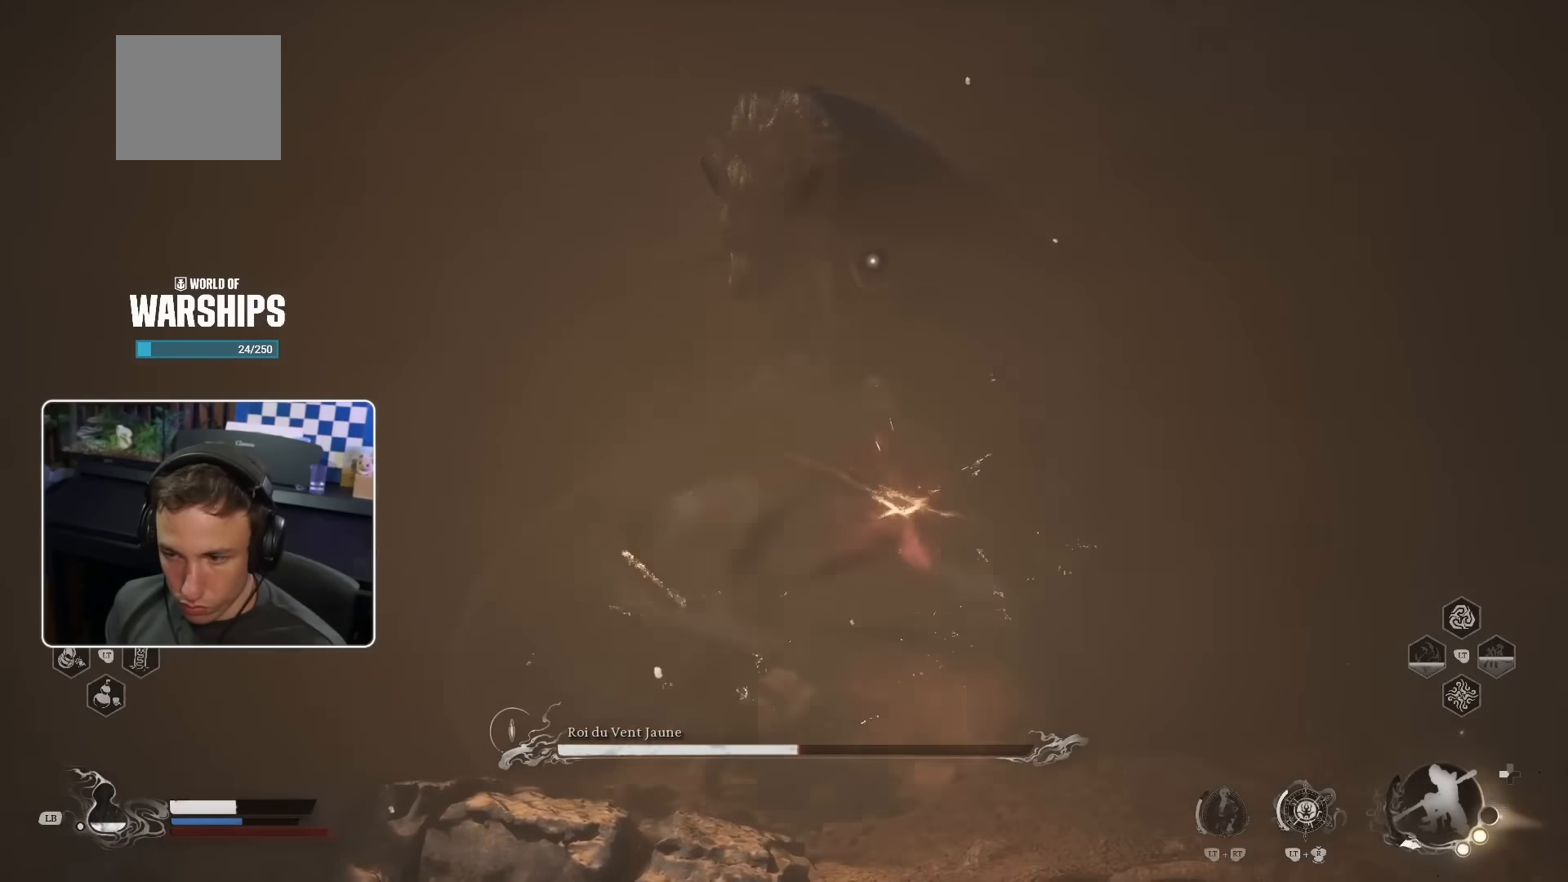
{"dt_ms": 500, "buttons": [], "left_stick": "up", "right_stick": "center", "events": [[66, "R1", "down"], [183, "R1", "up"]]}
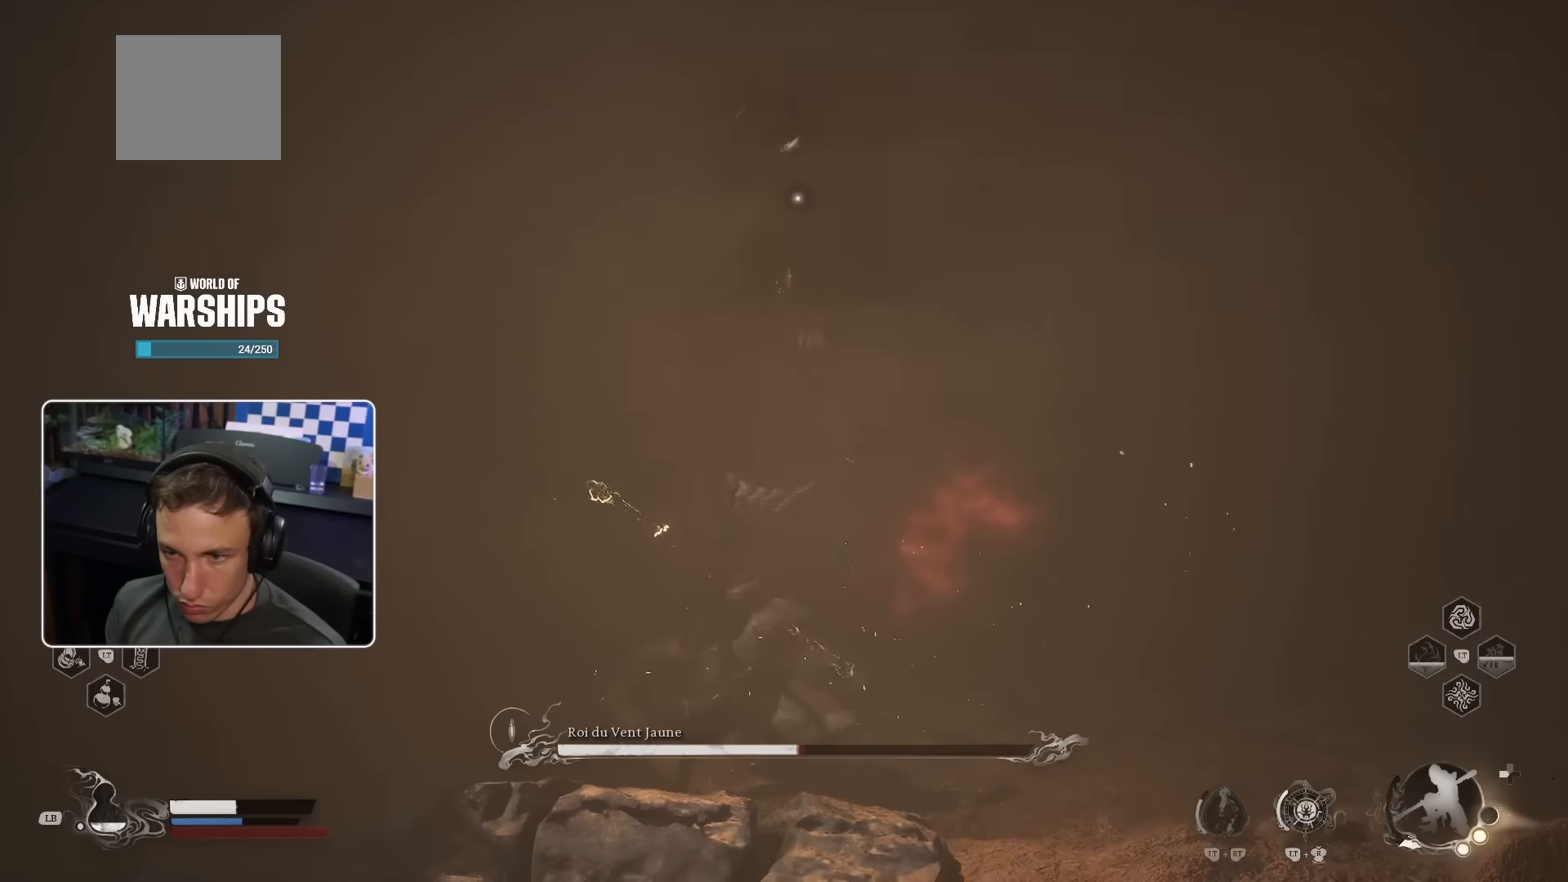
{"dt_ms": 500, "buttons": ["SQUARE"], "left_stick": "up-right", "right_stick": "center", "events": [[383, "left_stick", "up-right"], [466, "SQUARE", "down"]]}
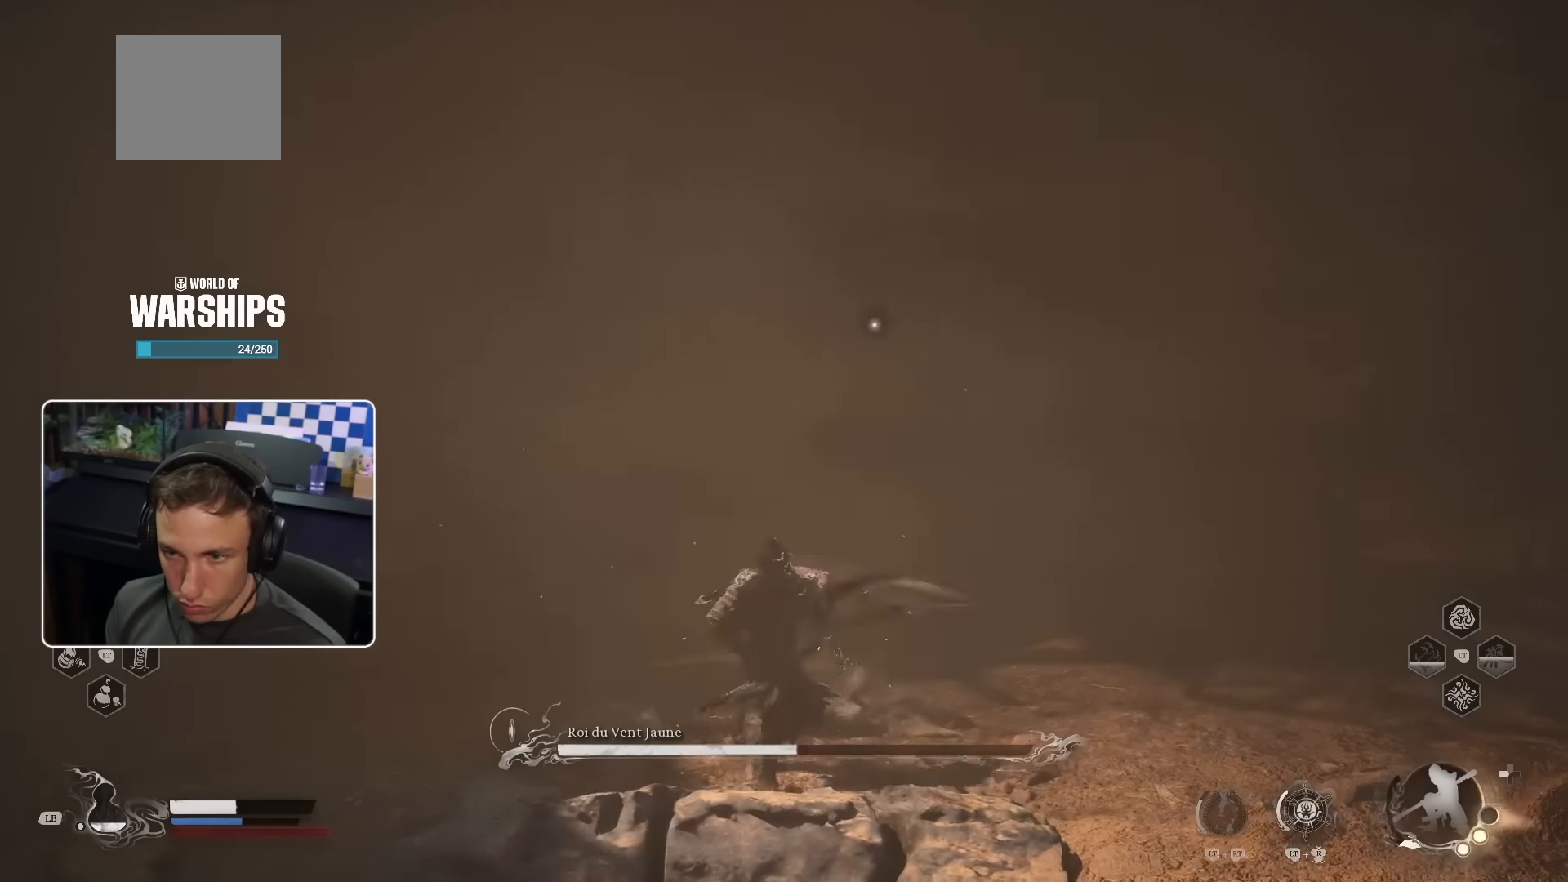
{"dt_ms": 500, "buttons": ["R2"], "left_stick": "up-right", "right_stick": "center", "events": [[100, "SQUARE", "up"], [183, "R2", "down"], [316, "R2", "up"], [433, "R2", "down"]]}
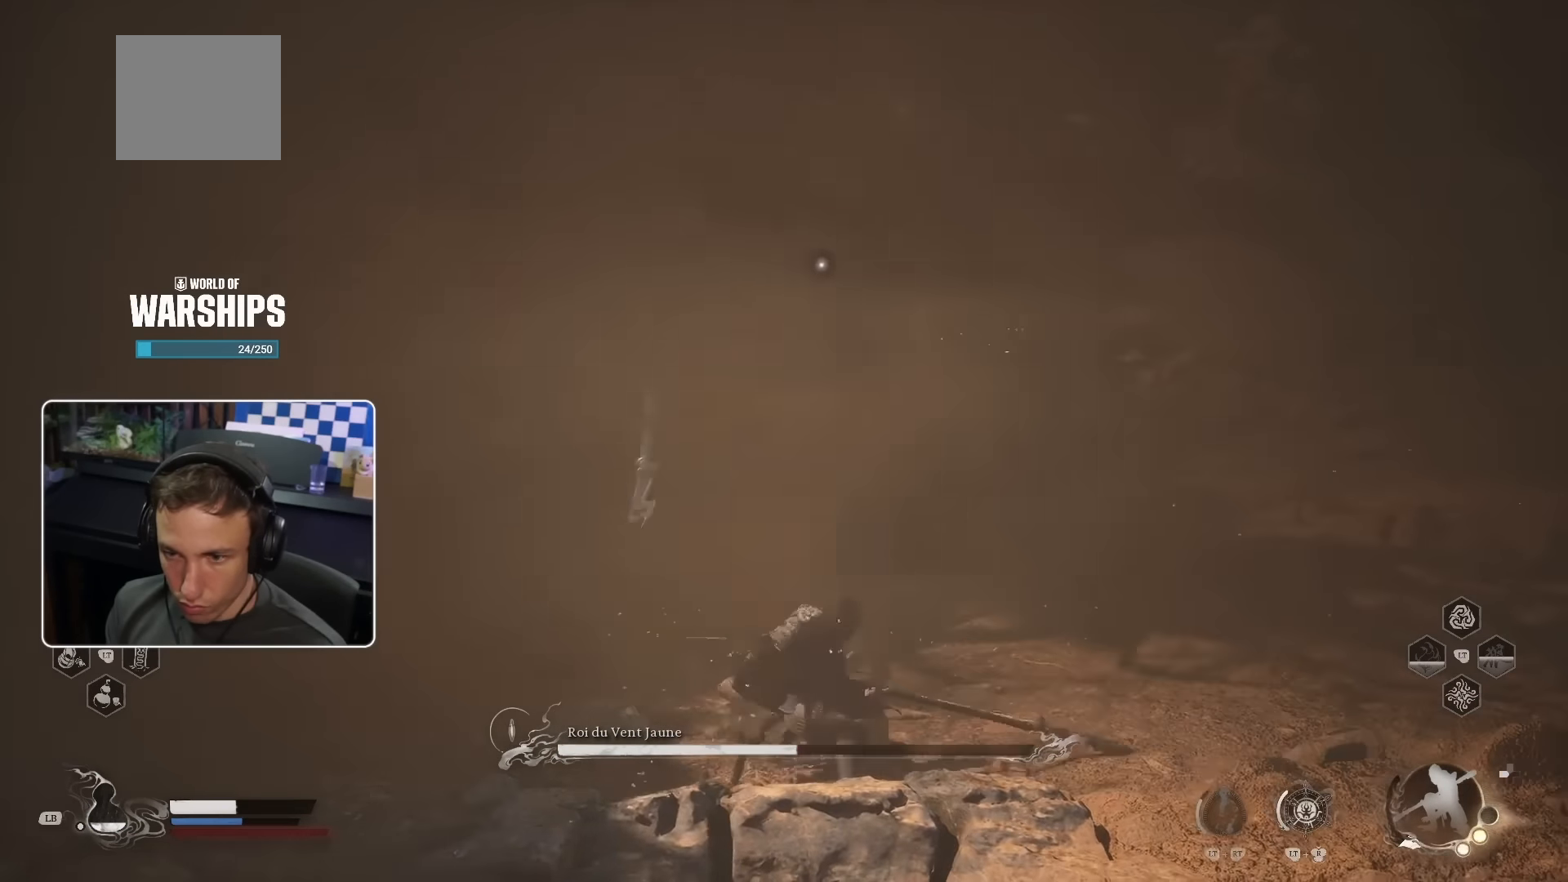
{"dt_ms": 500, "buttons": [], "left_stick": "up-right", "right_stick": "center", "events": [[33, "R2", "up"]]}
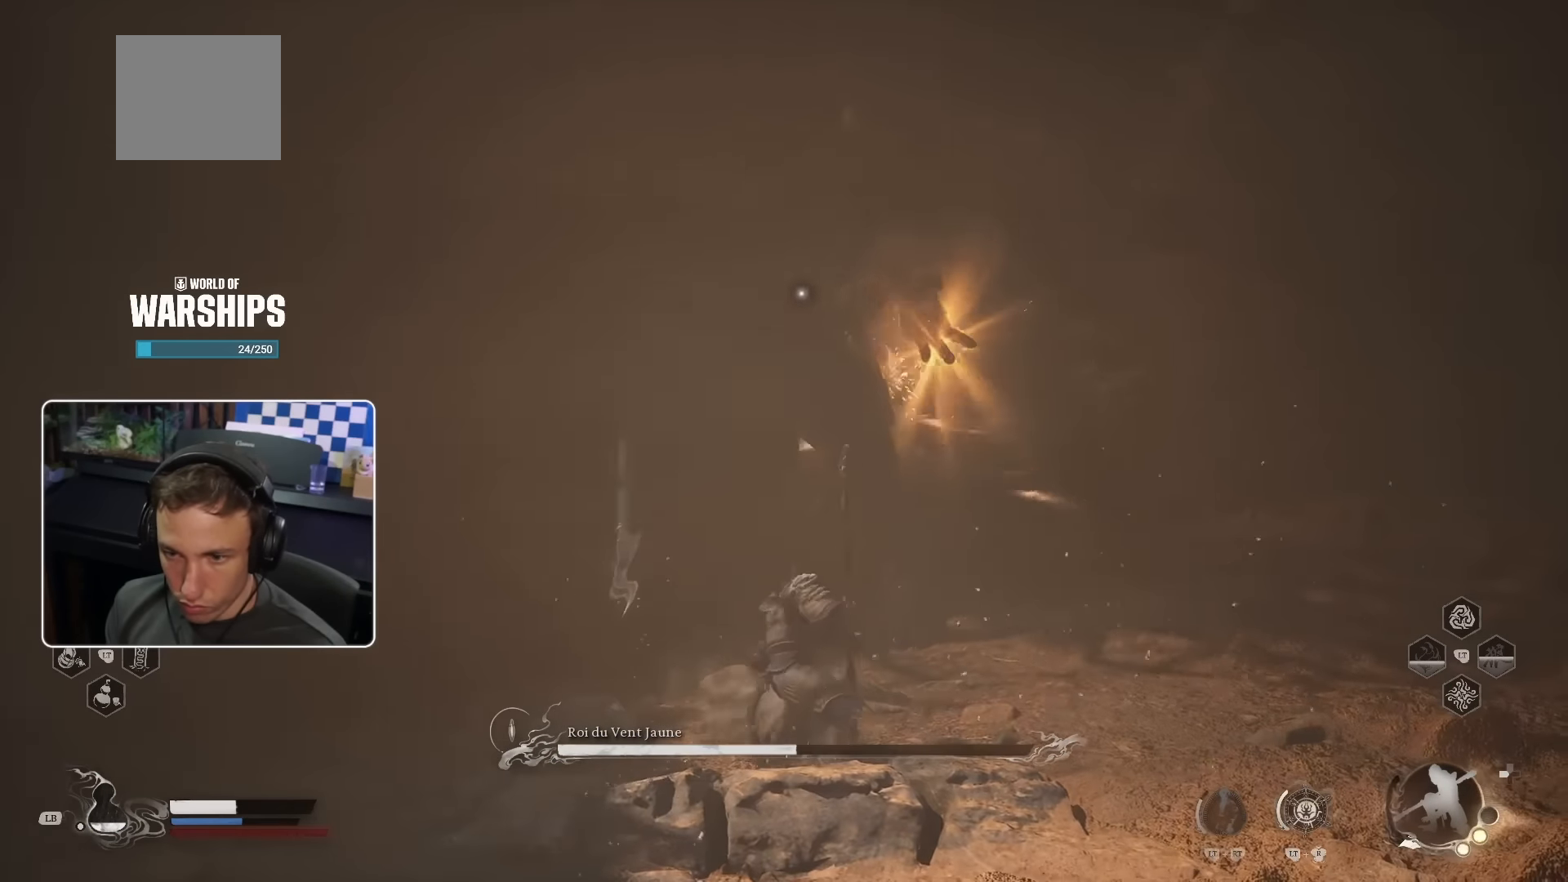
{"dt_ms": 500, "buttons": [], "left_stick": "up-right", "right_stick": "center", "events": []}
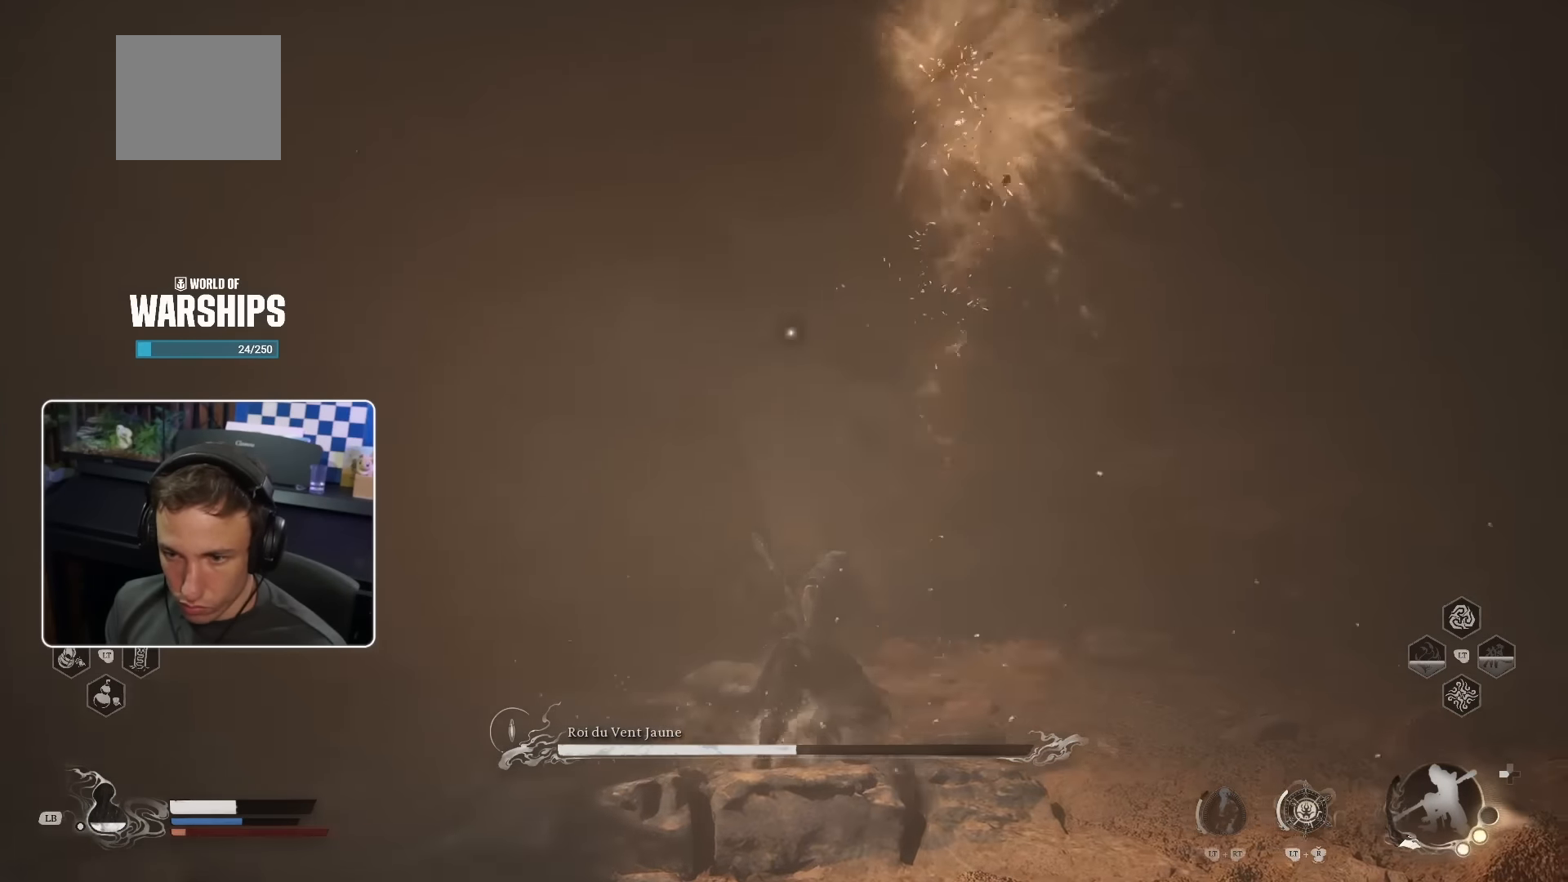
{"dt_ms": 500, "buttons": [], "left_stick": "up-right", "right_stick": "center", "events": [[66, "SQUARE", "down"], [183, "SQUARE", "up"]]}
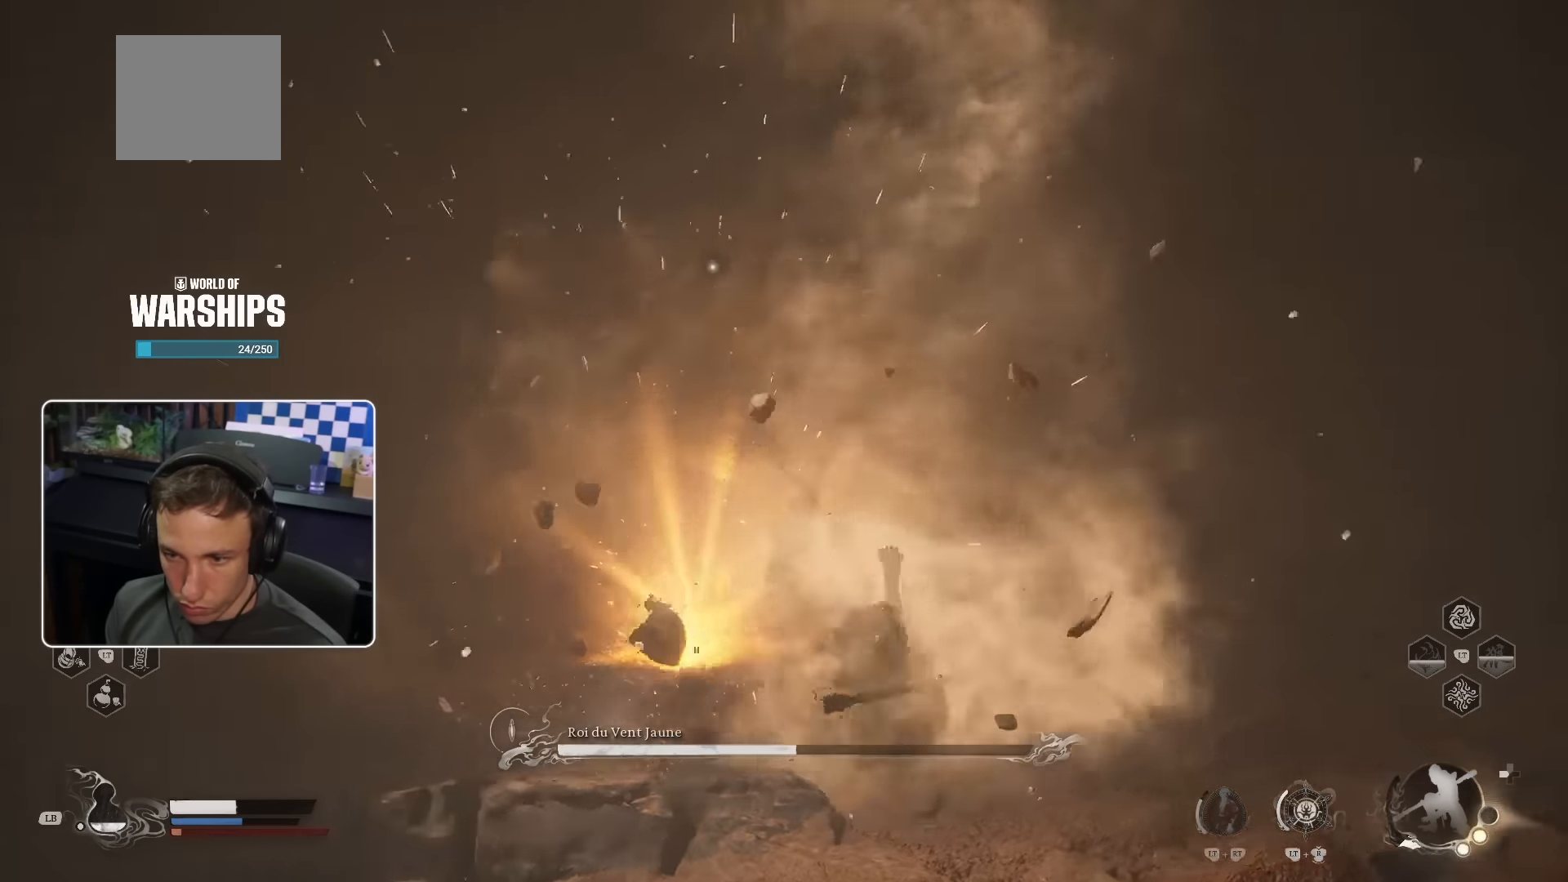
{"dt_ms": 500, "buttons": [], "left_stick": "right", "right_stick": "center", "events": [[200, "left_stick", "right"], [216, "SQUARE", "down"], [383, "SQUARE", "up"]]}
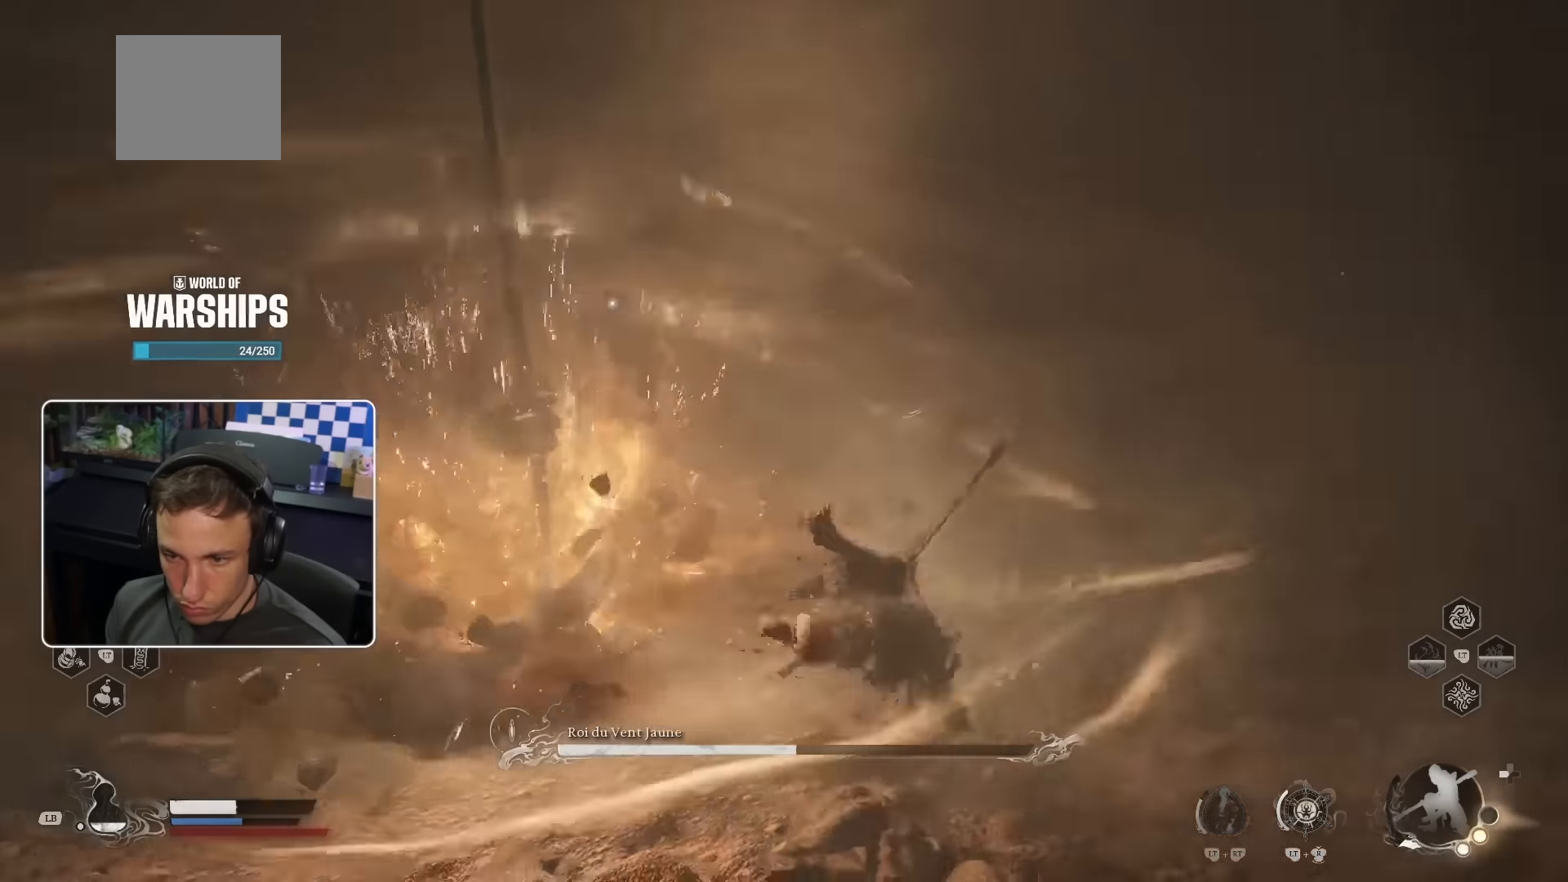
{"dt_ms": 500, "buttons": [], "left_stick": "up-right", "right_stick": "center", "events": [[316, "left_stick", "up-right"]]}
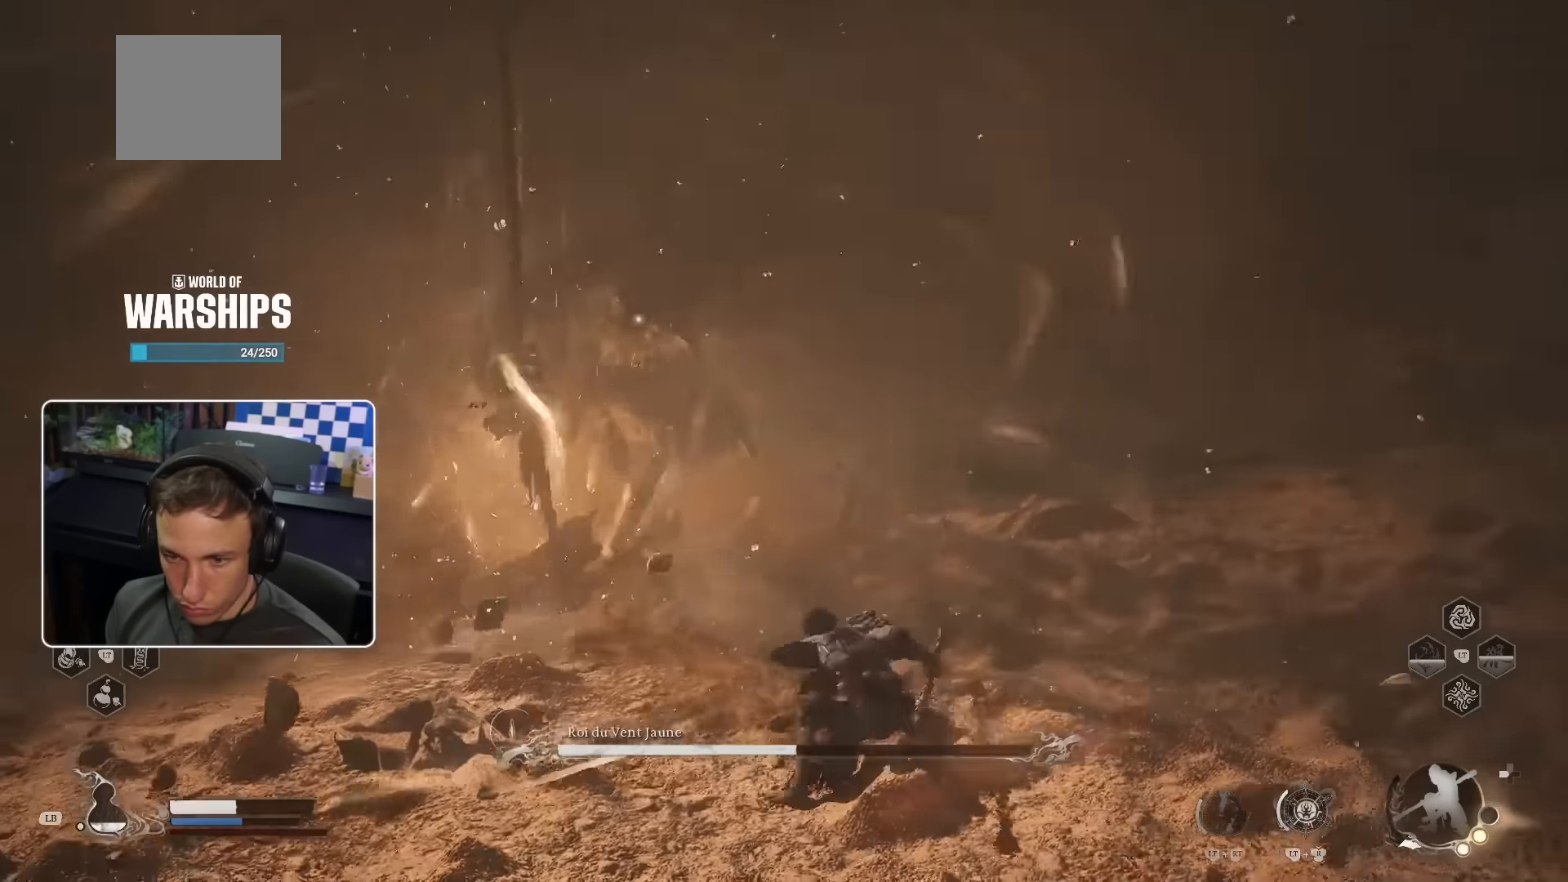
{"dt_ms": 500, "buttons": ["CROSS"], "left_stick": "up-right", "right_stick": "center", "events": [[266, "CROSS", "down"]]}